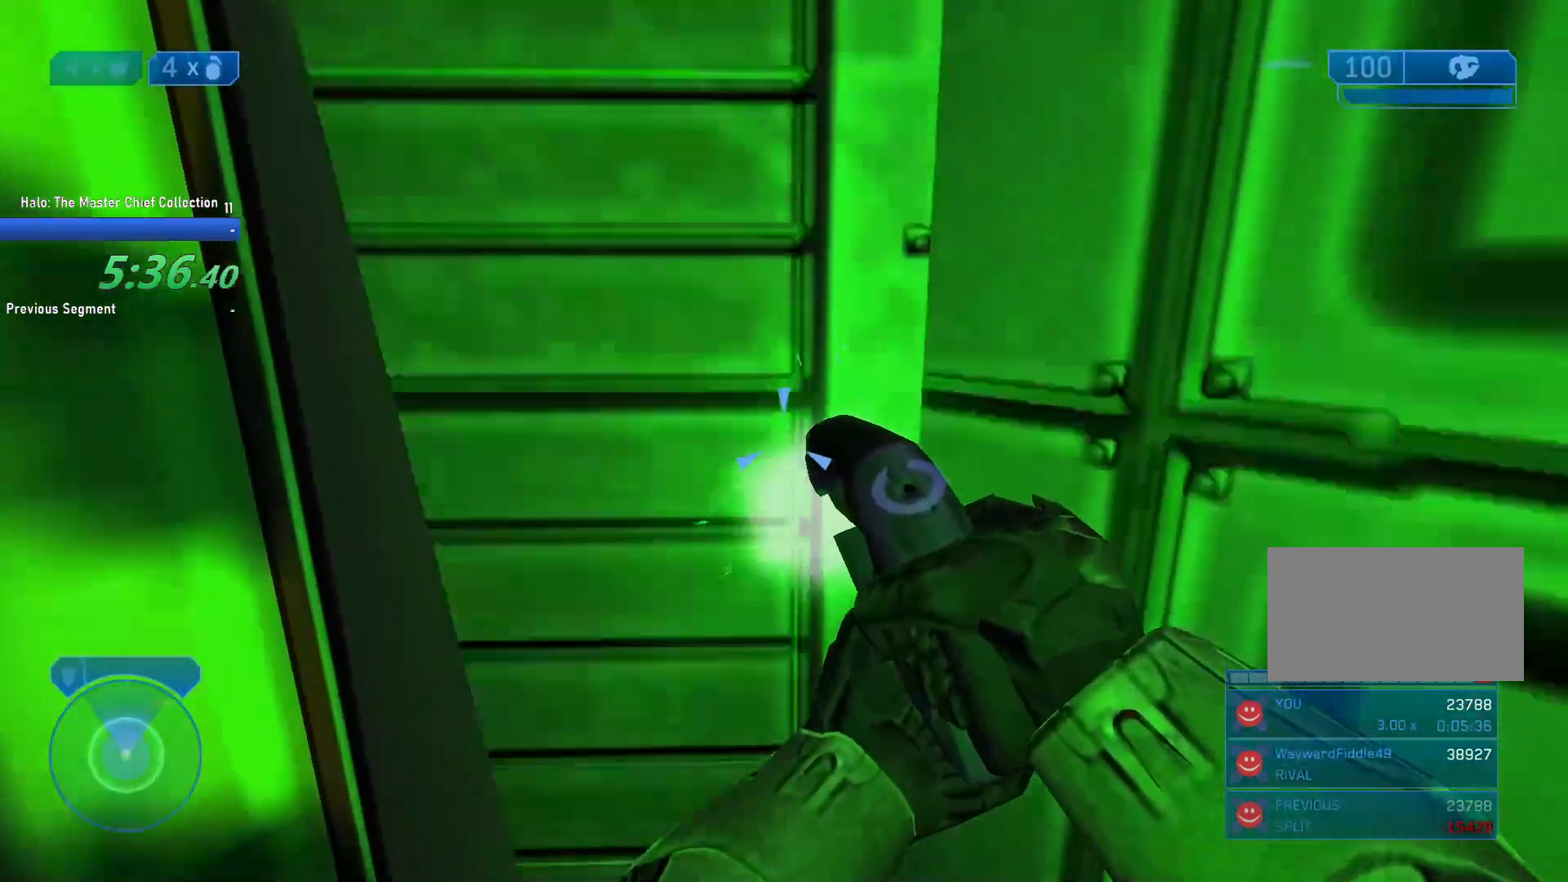
Gameplay with keyboard and mouse; each line is a JSON object with the keys and mouse buttons held at the frame after it. "events" lists presses ("down") and releases ("up") of "1", "2", "3", "4", "5", "a", "alt", "c", "caps_lock", "ctrl", "d", "e", "f", "g", "q", "r", "s", "shift", "space", "t", "tab", "v", "w", "x", "z", "mouse_left", "mouse_wheel" and "mouse_right" between this image and that frame as [ms after this image, input, new state], when the widget could be followed in between. "mouse_left", "mouse_wheel", "mouse_right" = the "left", "wheel", "right" buttons of the "mouse" list. No other keys are recorded. "wheel" means that the mouse wheel is clicked or scrolled. Not read: mouse_move.
{"keys": ["w"], "mouse": ["left"], "events": []}
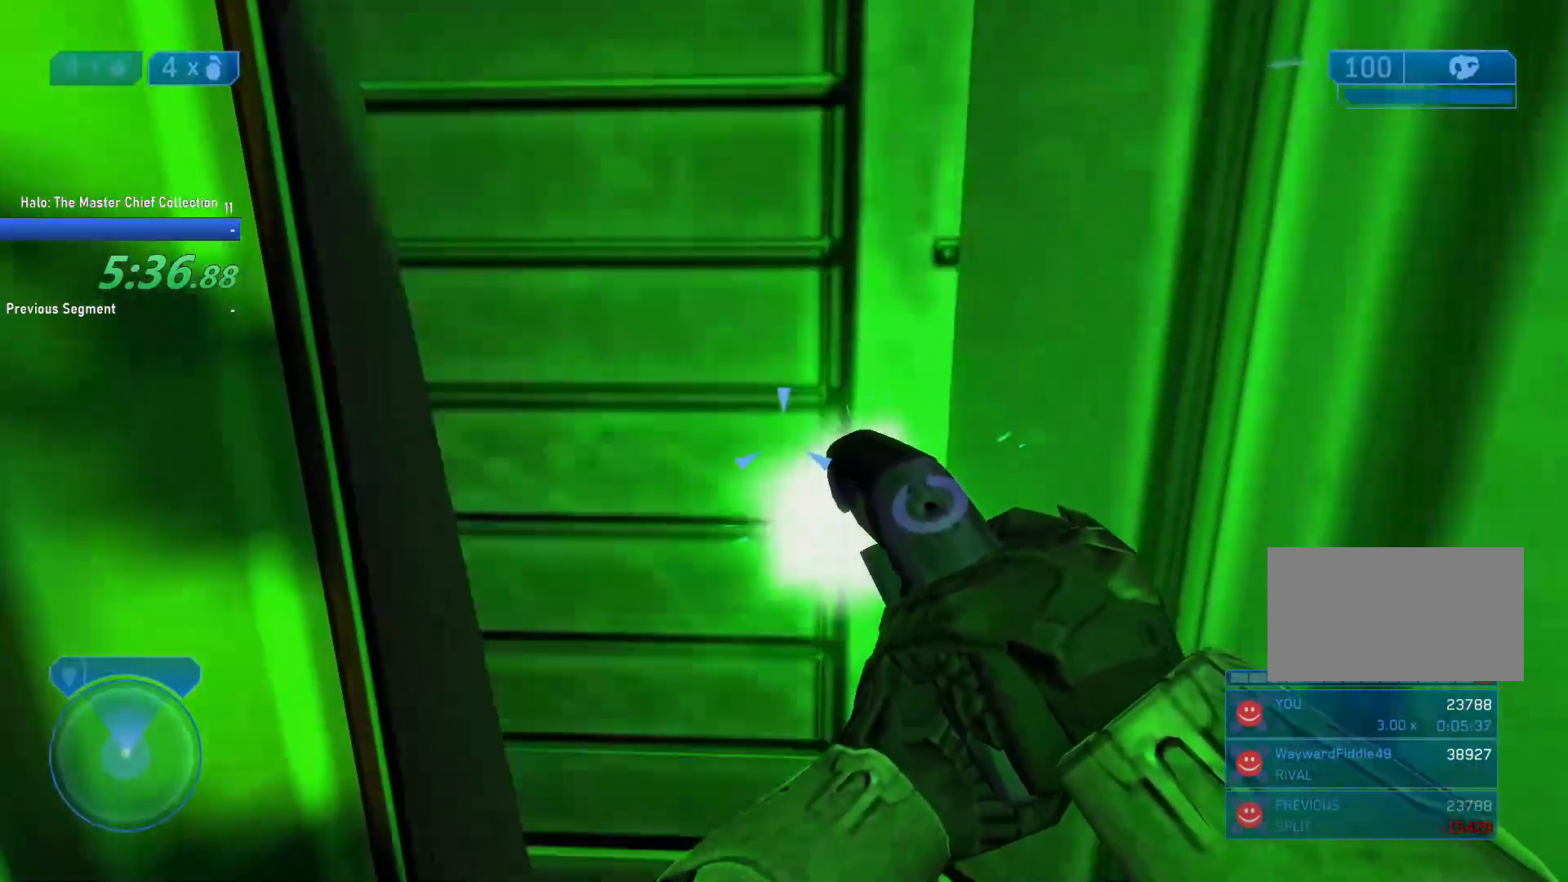
{"keys": ["w"], "mouse": ["left"], "events": []}
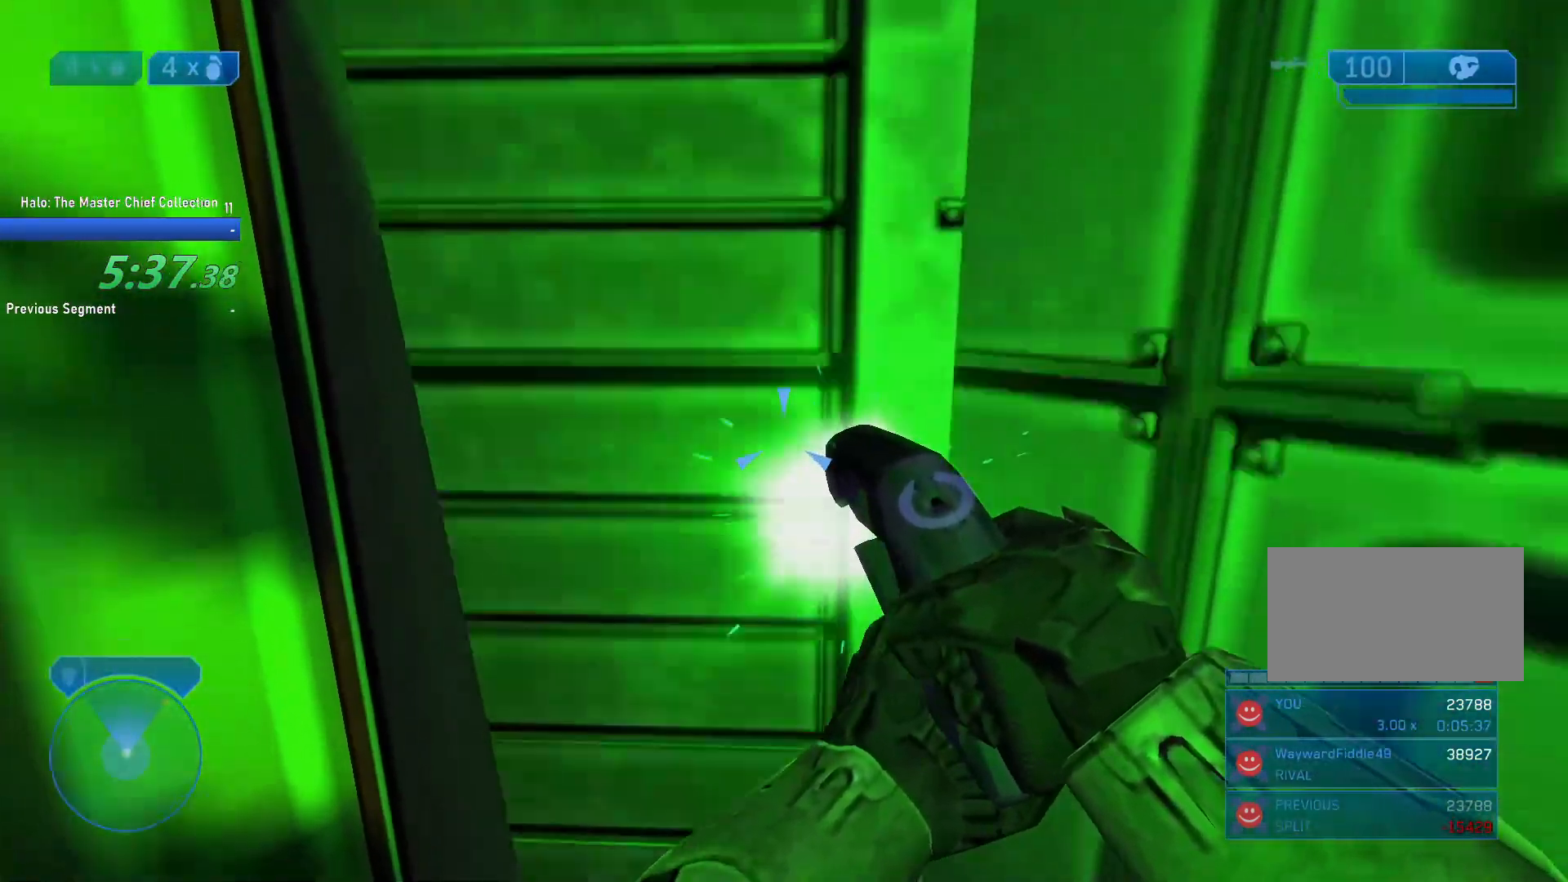
{"keys": ["w"], "mouse": ["left"], "events": []}
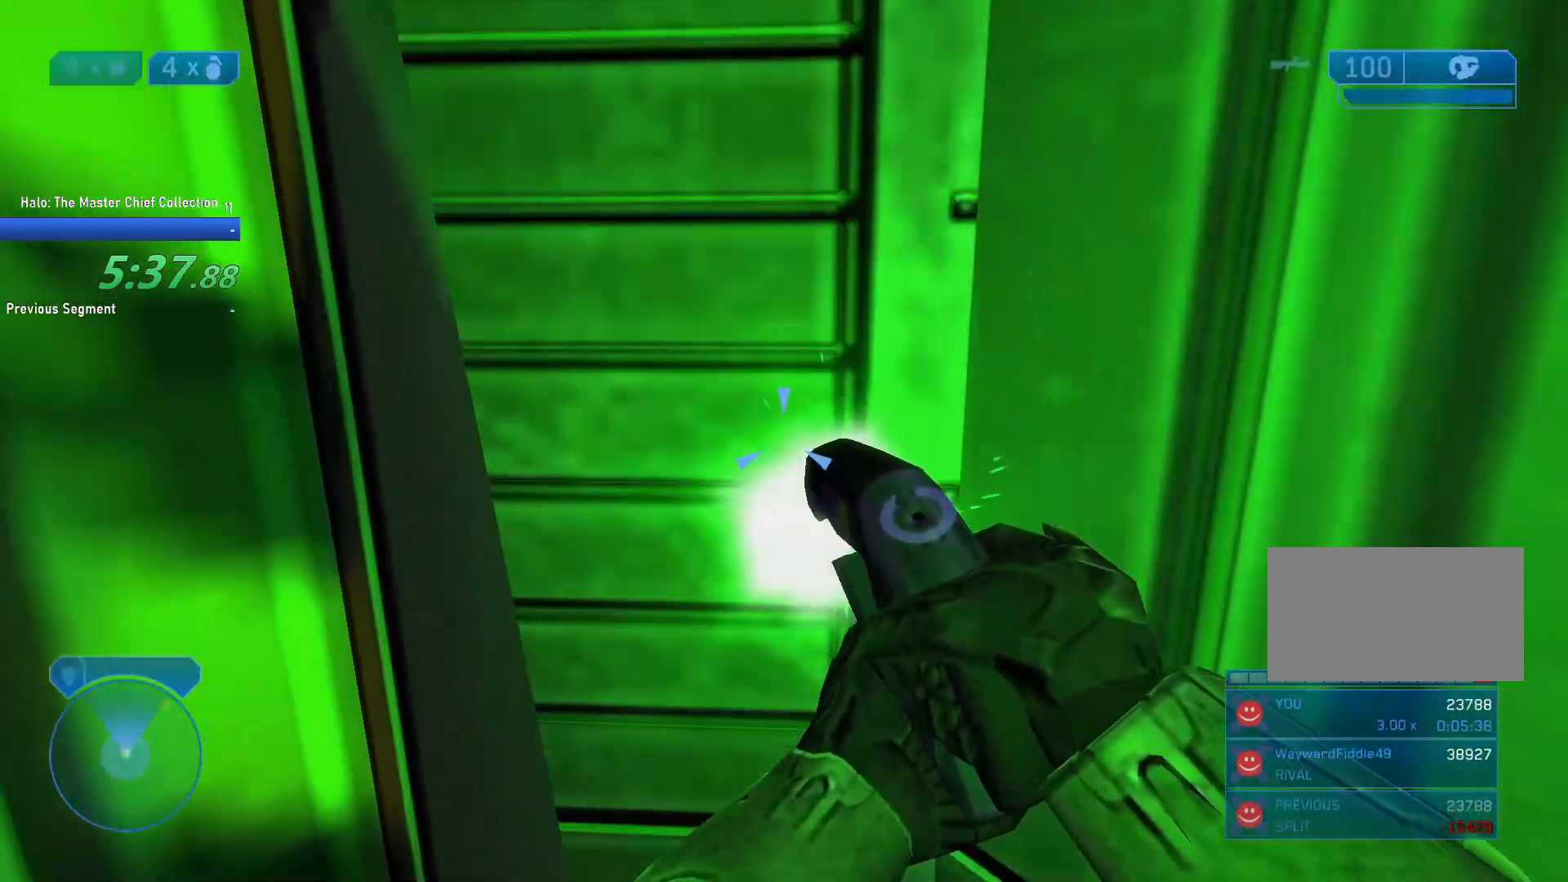
{"keys": ["w"], "mouse": ["left"], "events": []}
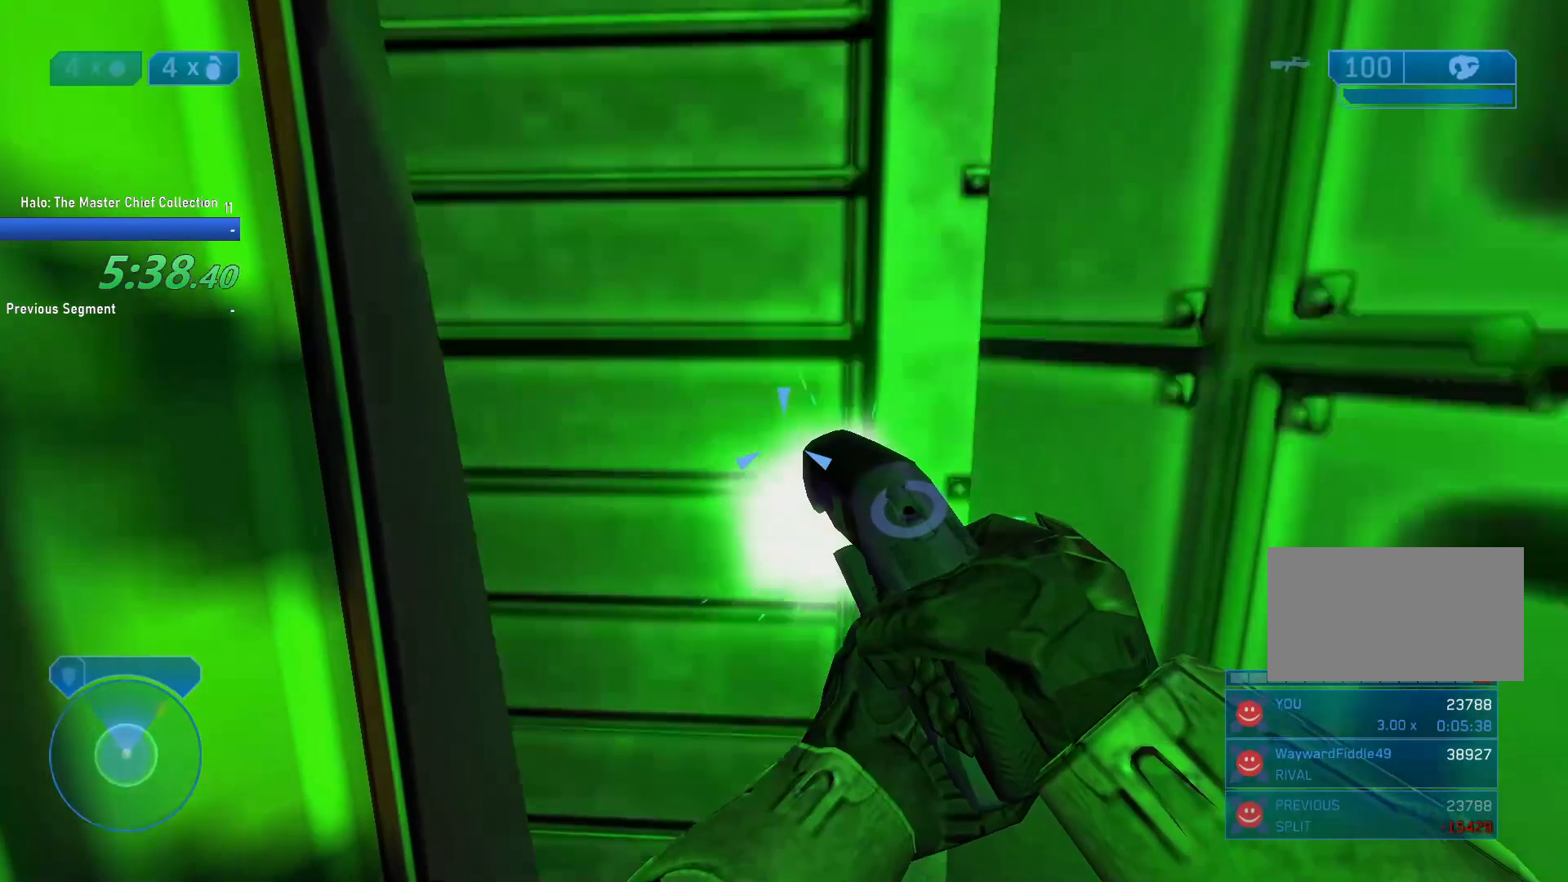
{"keys": ["w"], "mouse": ["left"], "events": []}
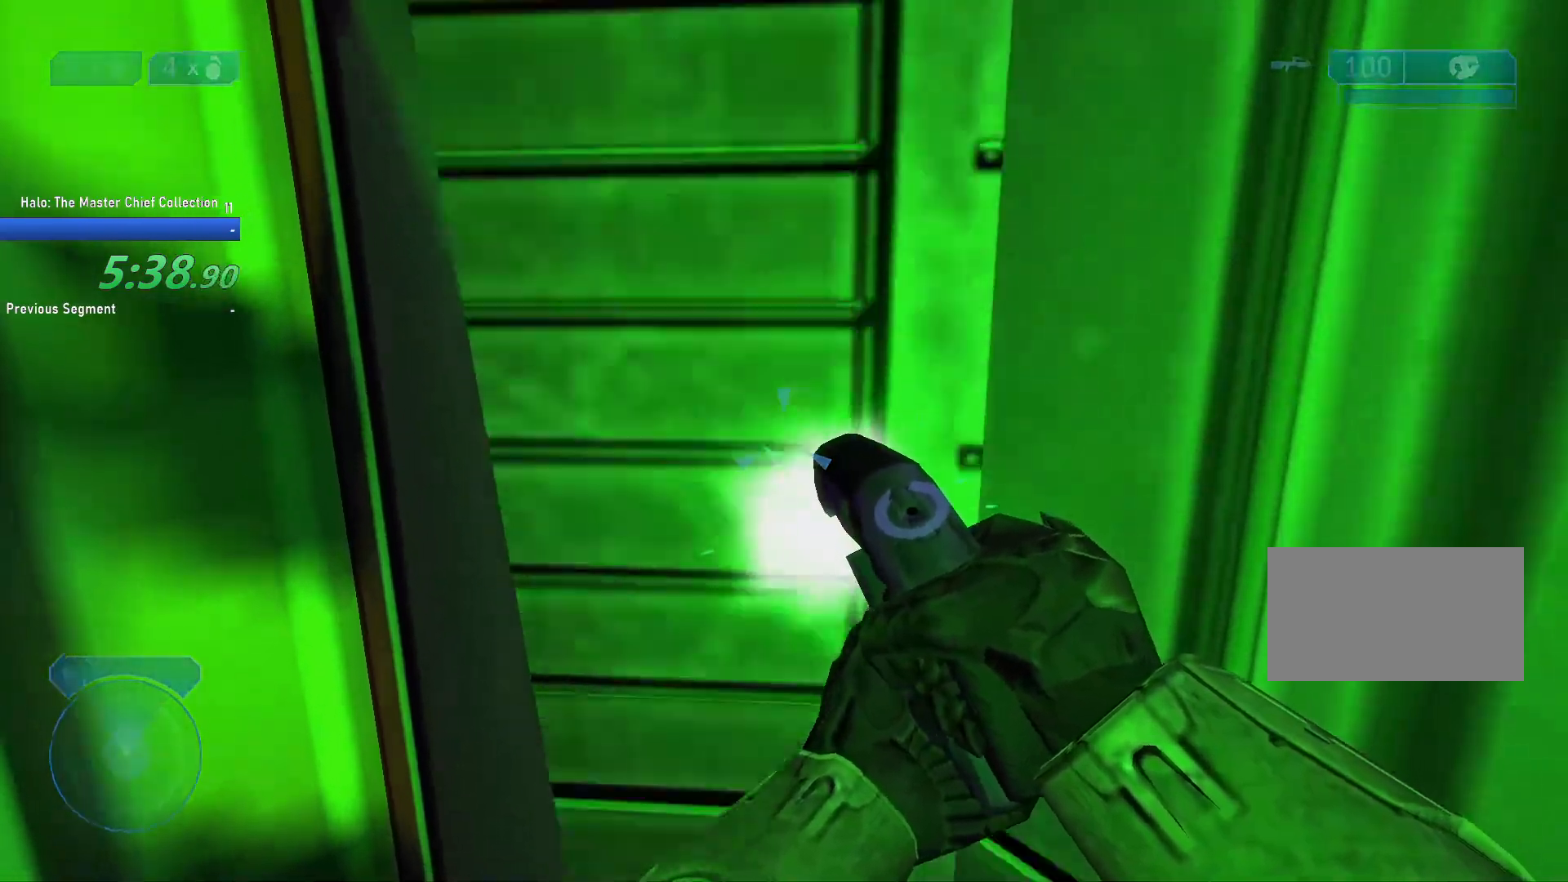
{"keys": ["w"], "mouse": ["left"], "events": []}
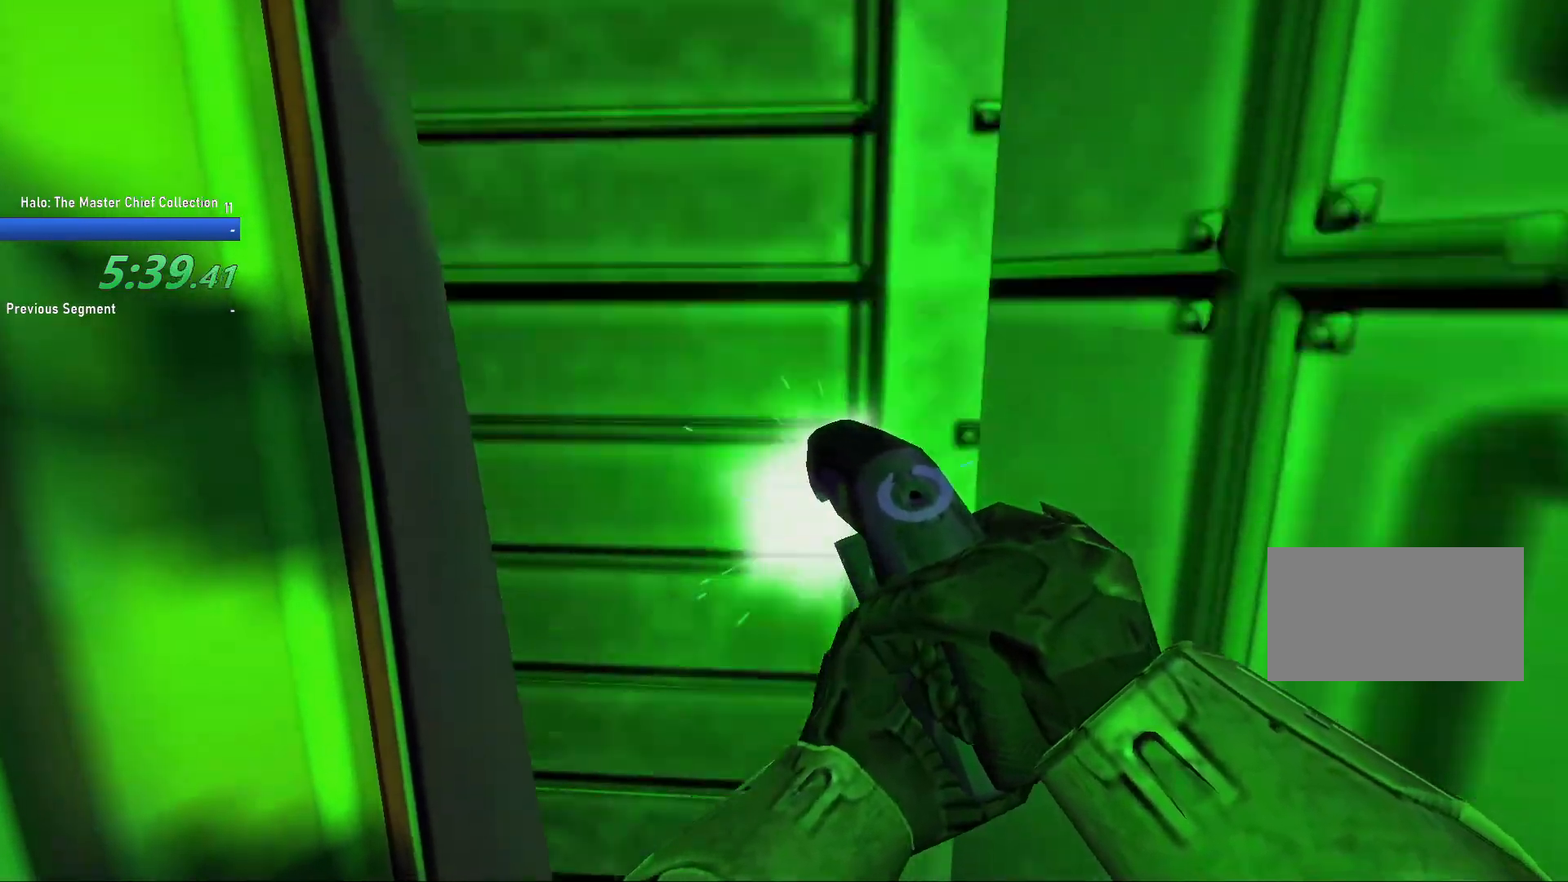
{"keys": ["w"], "mouse": ["left"], "events": []}
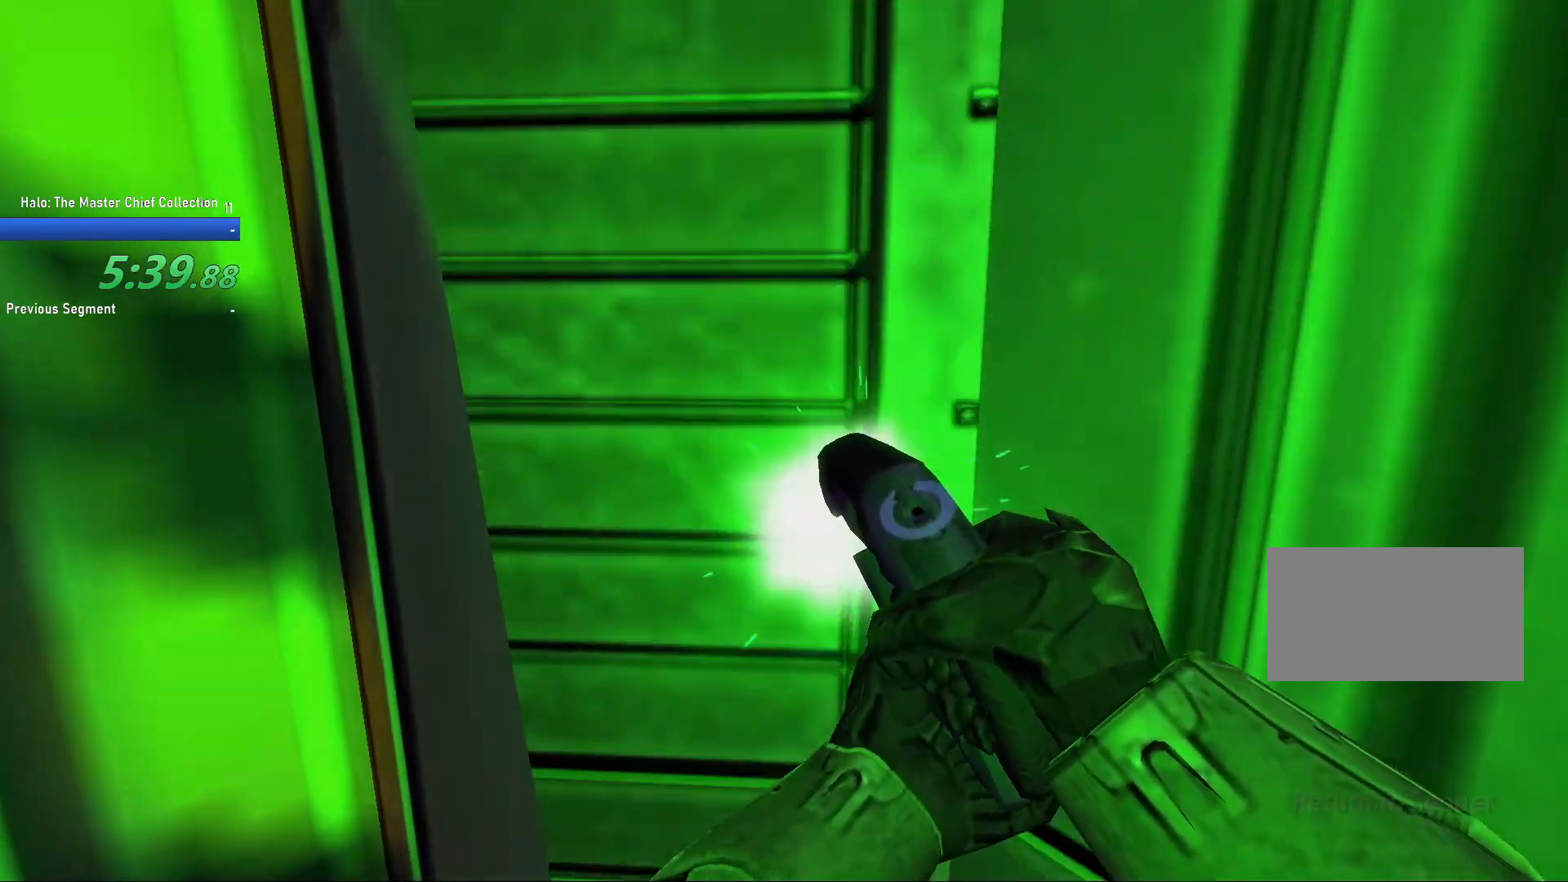
{"keys": ["w"], "mouse": ["left"], "events": []}
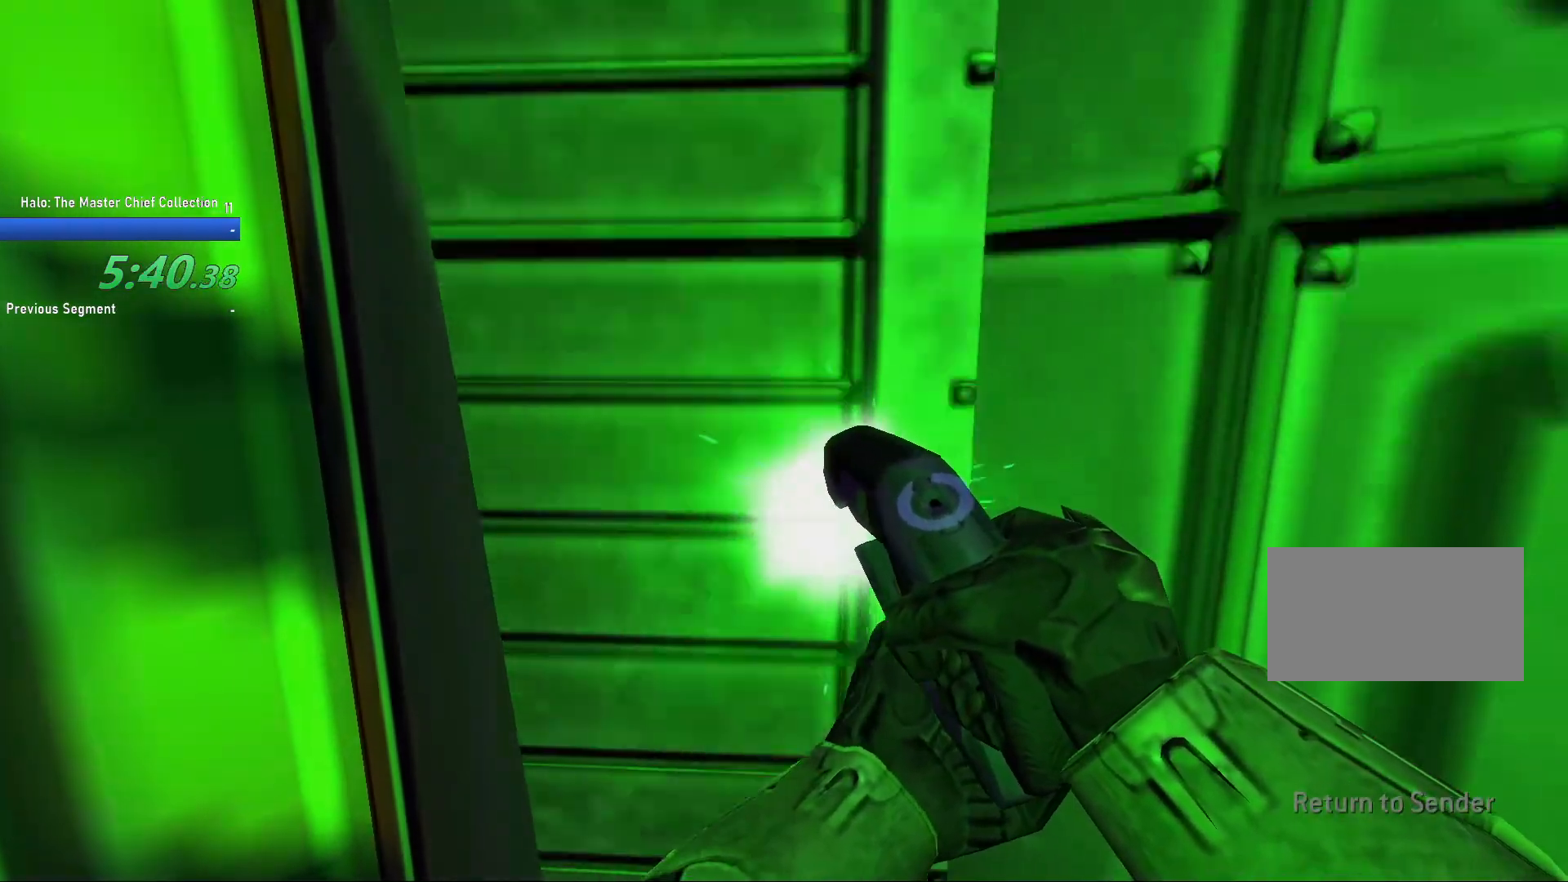
{"keys": ["w"], "mouse": ["left"], "events": []}
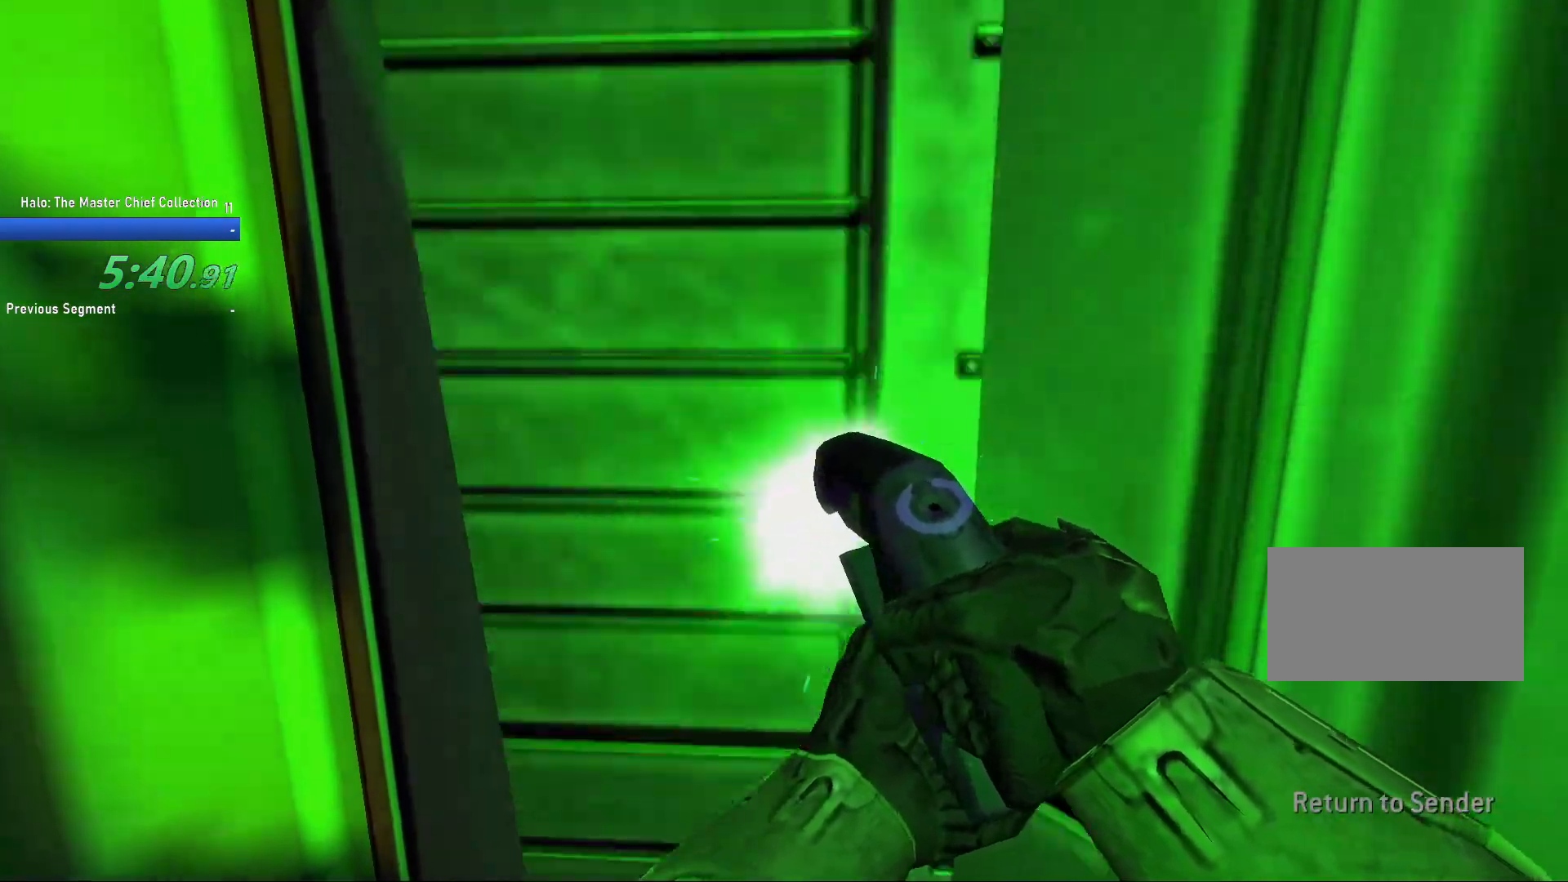
{"keys": ["w"], "mouse": ["left"], "events": []}
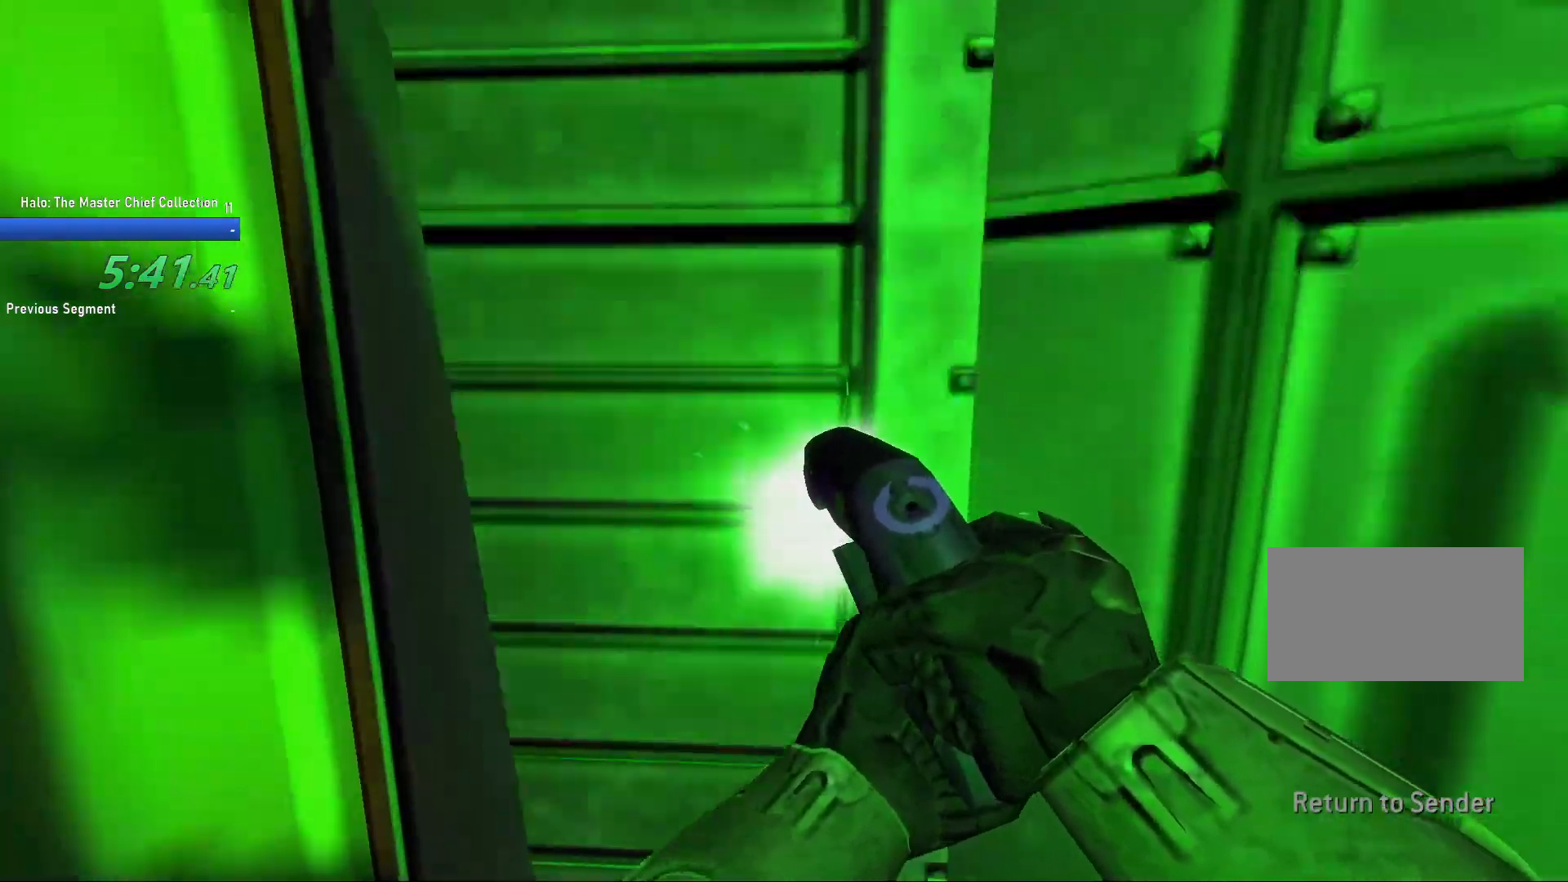
{"keys": ["w"], "mouse": ["left"], "events": []}
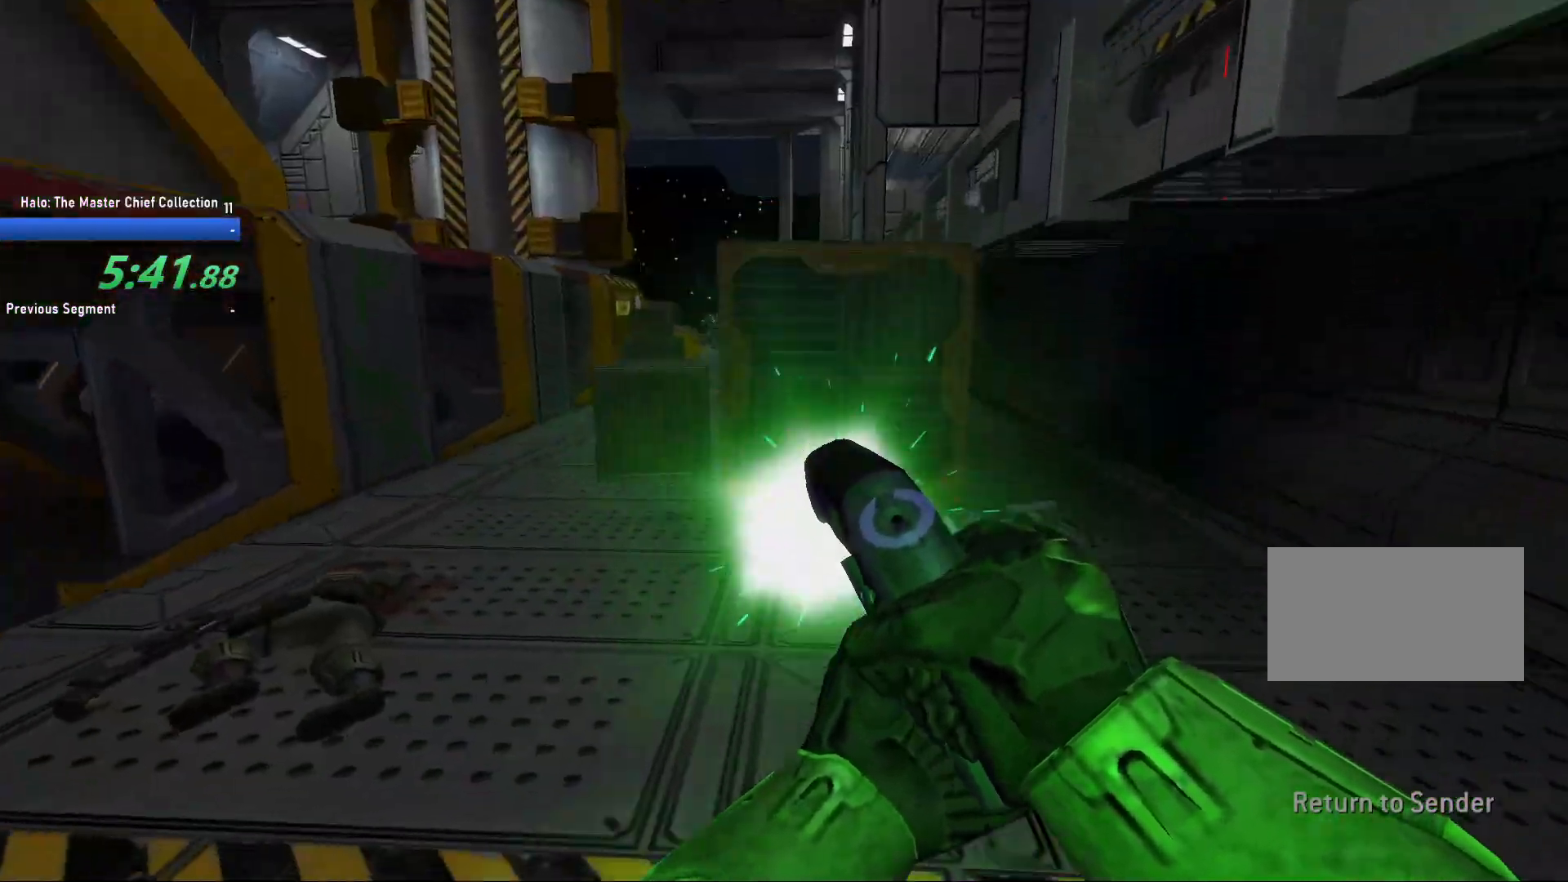
{"keys": ["w"], "mouse": ["left"], "events": []}
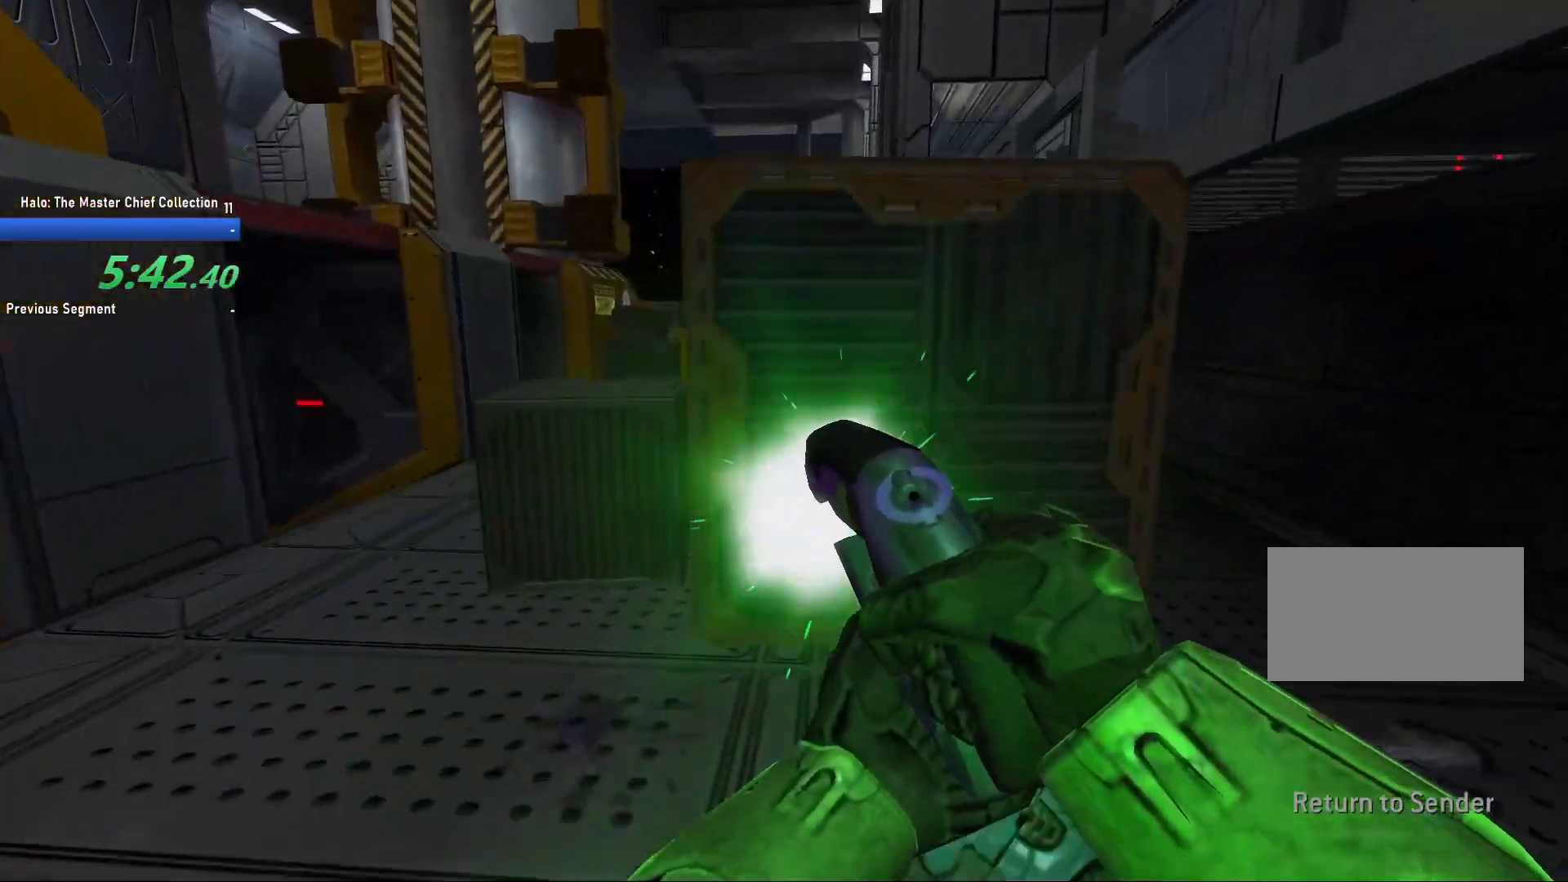
{"keys": ["w"], "mouse": ["left"], "events": [[17, "space", "down"], [150, "space", "up"]]}
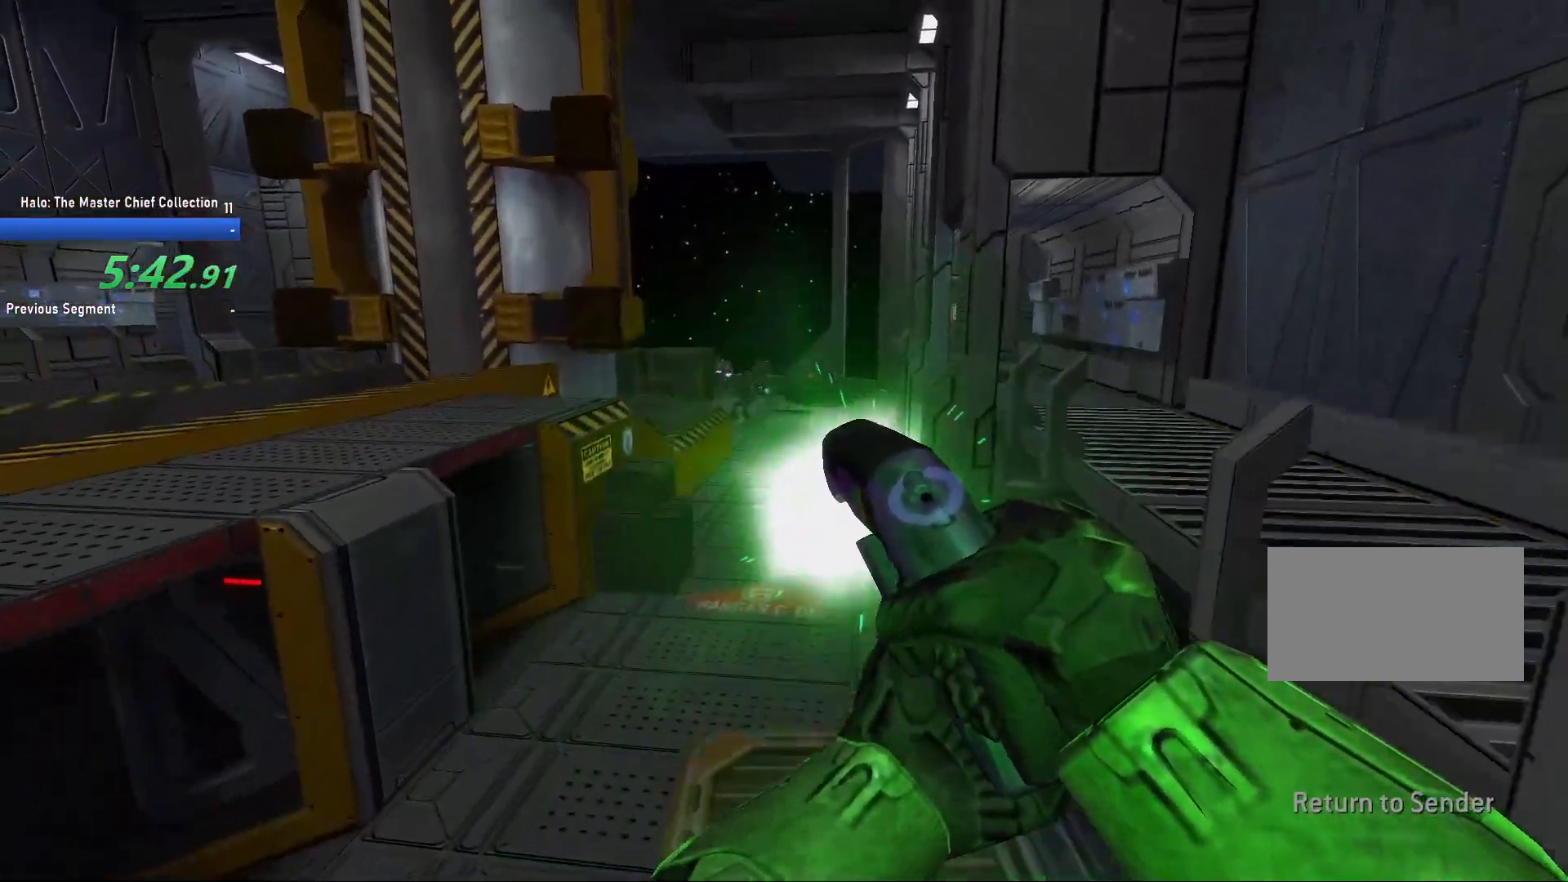
{"keys": ["w"], "mouse": [], "events": [[133, "mouse_left", "up"], [367, "g", "down"], [450, "g", "up"]]}
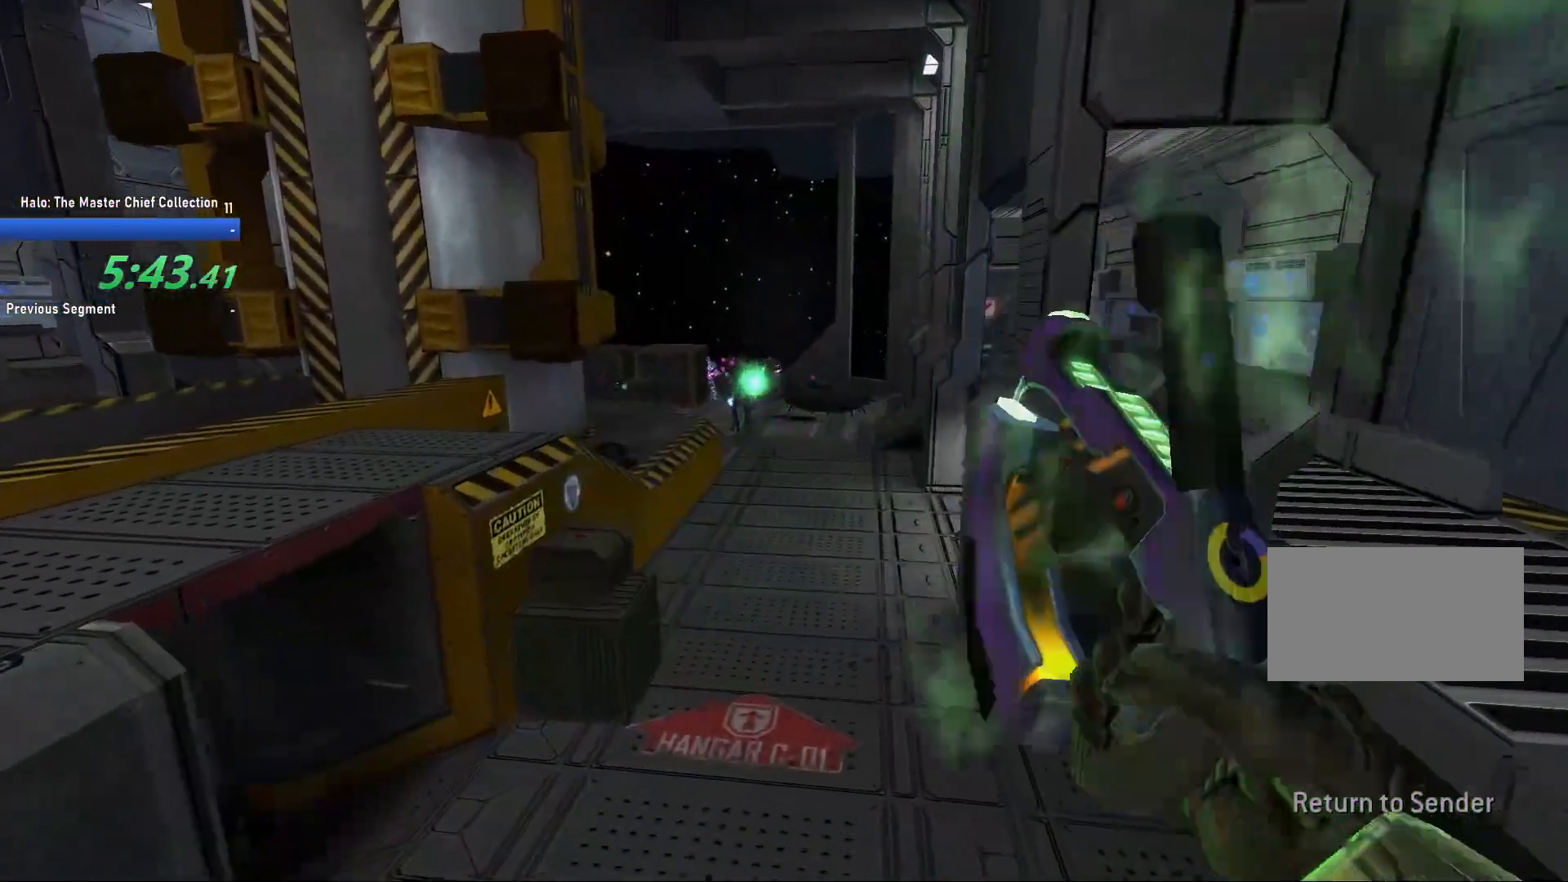
{"keys": ["a", "w"], "mouse": [], "events": [[100, "a", "down"], [233, "w", "up"], [417, "w", "down"]]}
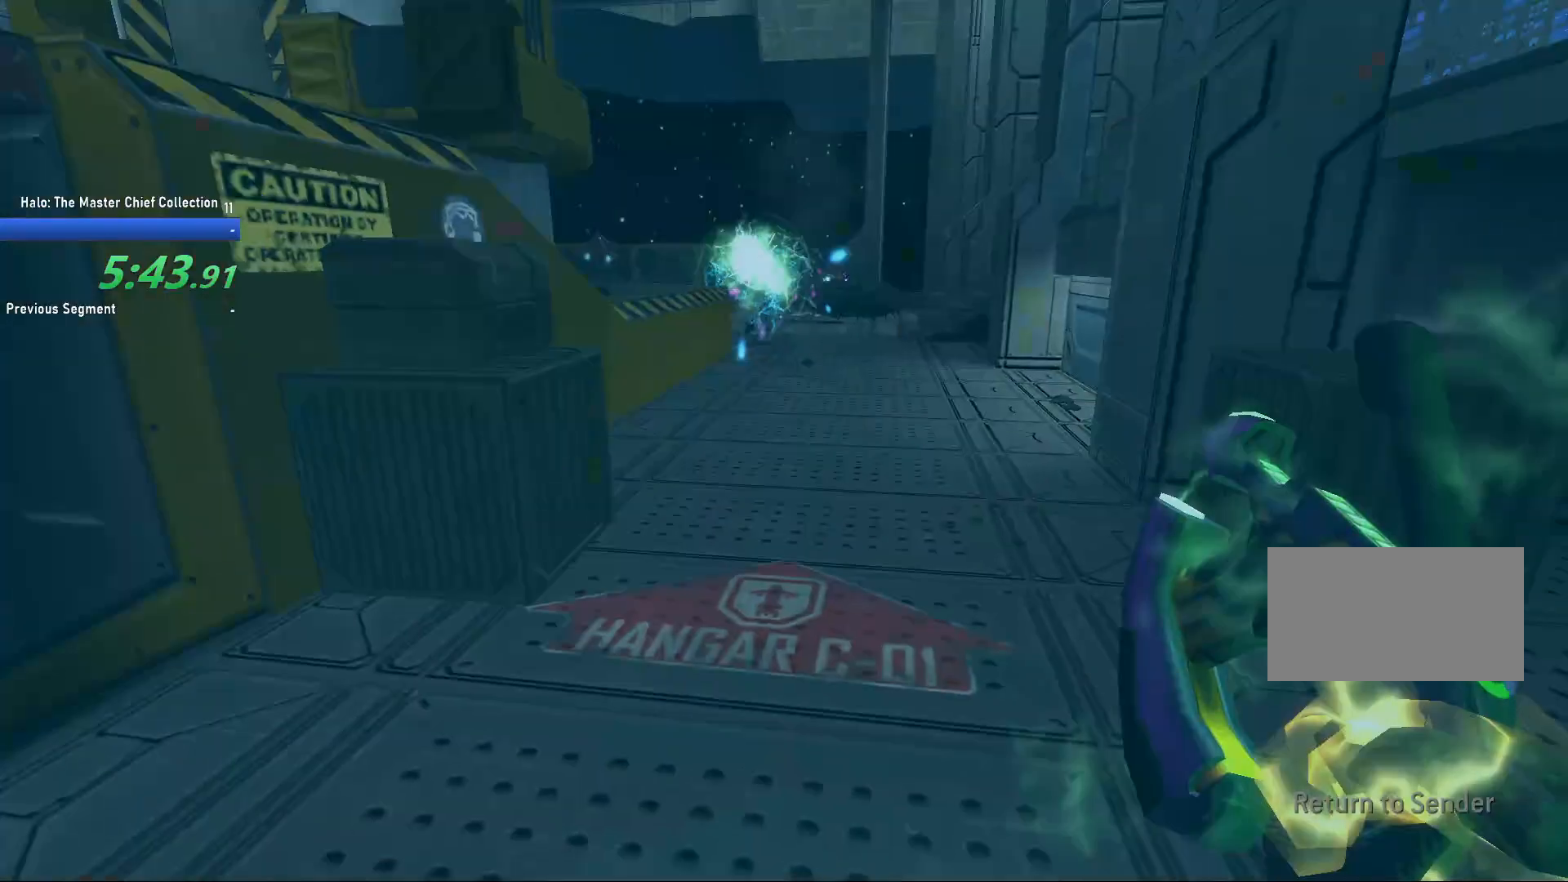
{"keys": ["a", "w"], "mouse": ["left"], "events": [[250, "mouse_left", "down"], [300, "a", "up"], [433, "a", "down"]]}
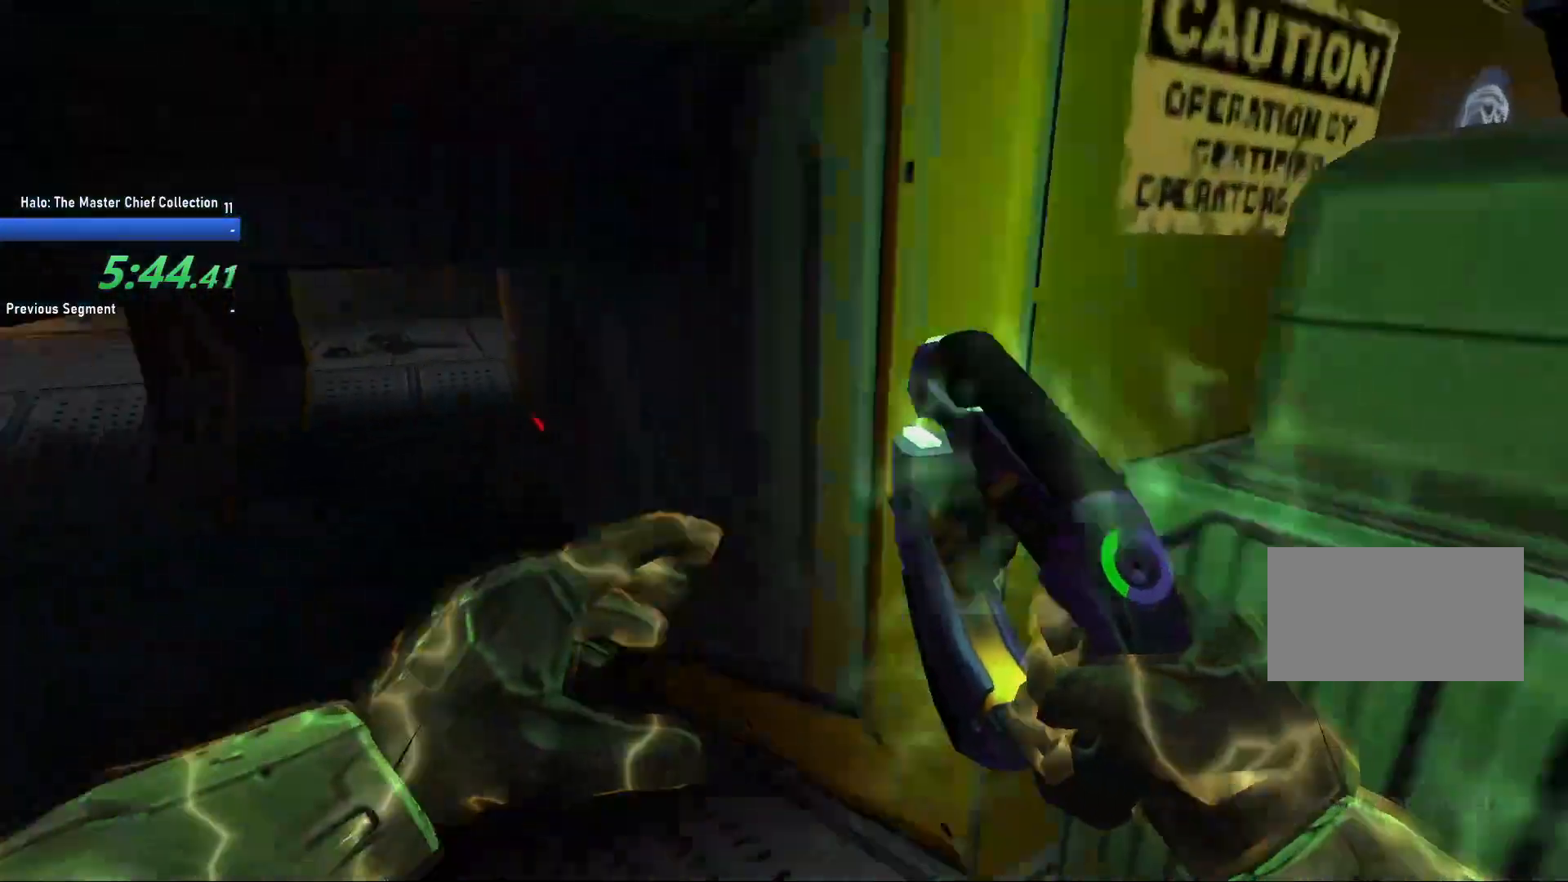
{"keys": ["w"], "mouse": ["left"], "events": [[167, "a", "up"]]}
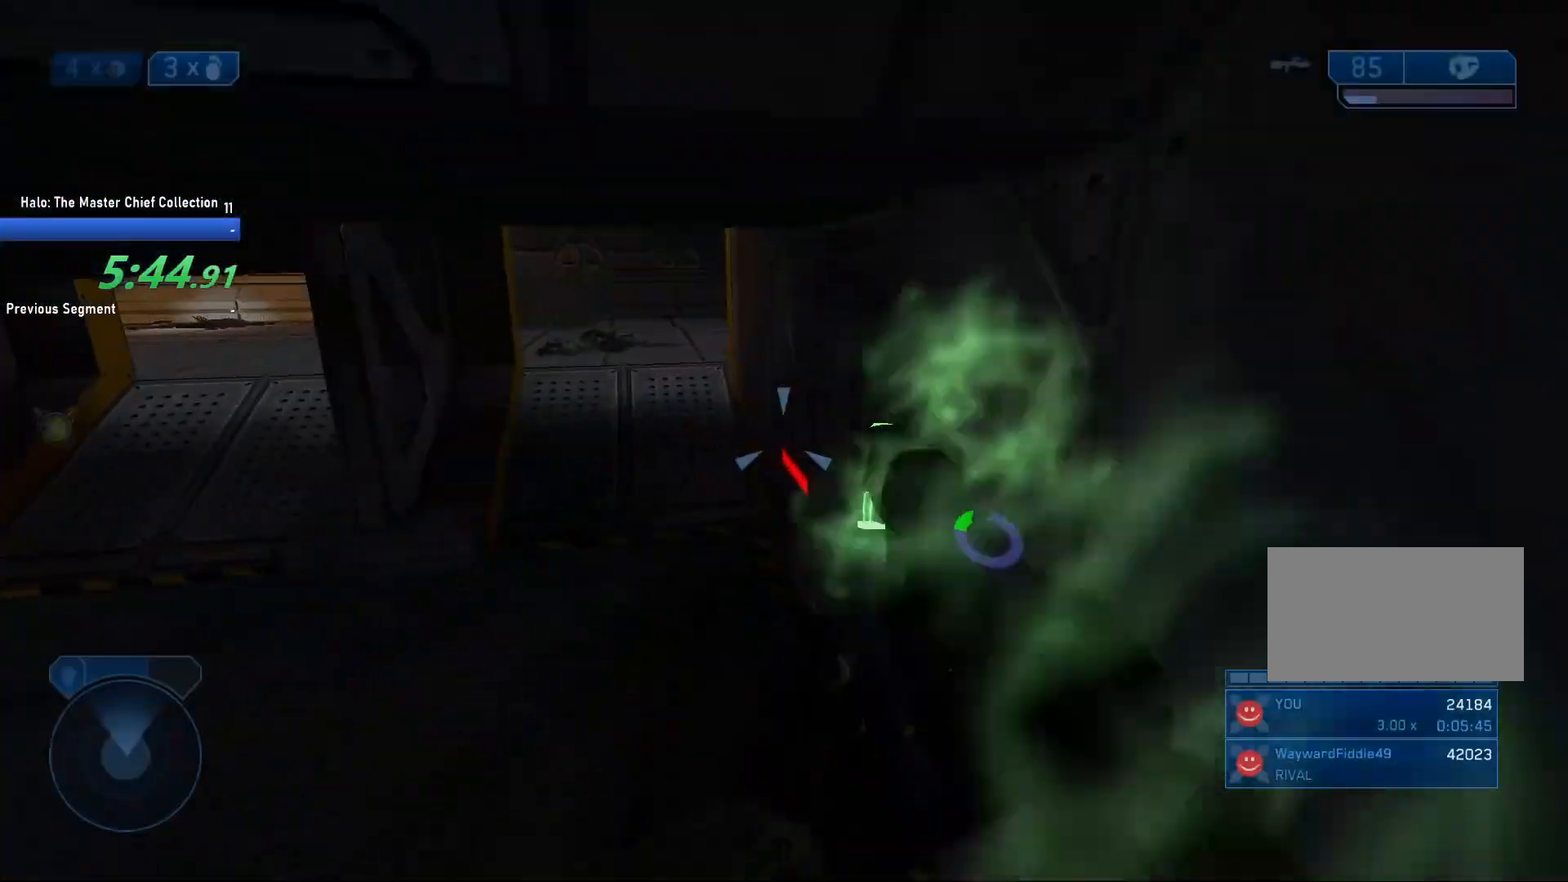
{"keys": ["a", "w"], "mouse": ["left"], "events": [[467, "a", "down"]]}
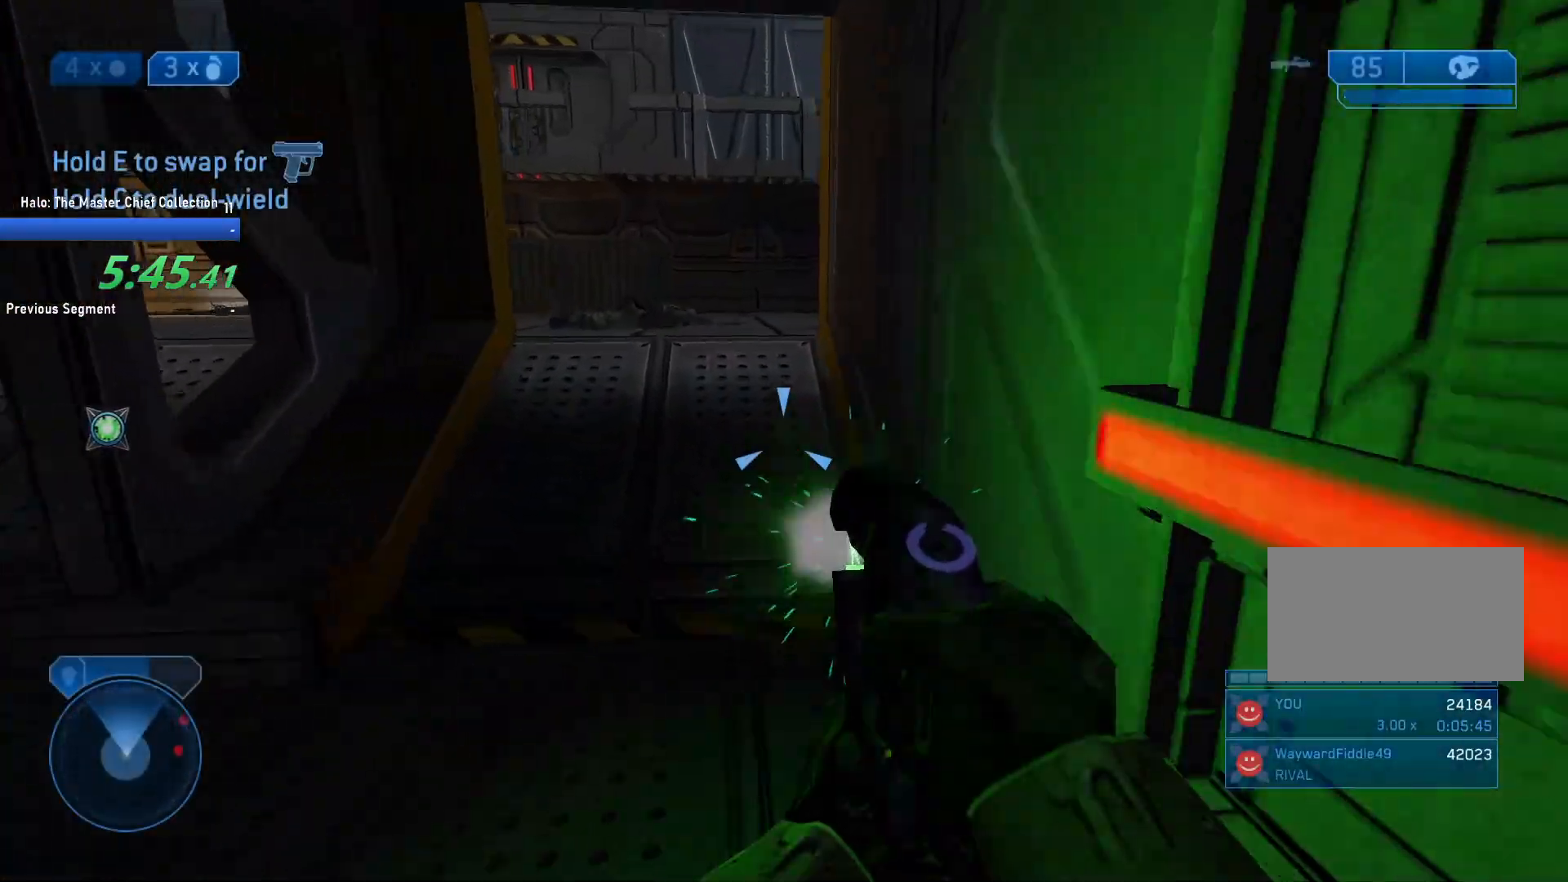
{"keys": ["a", "w"], "mouse": ["left"], "events": []}
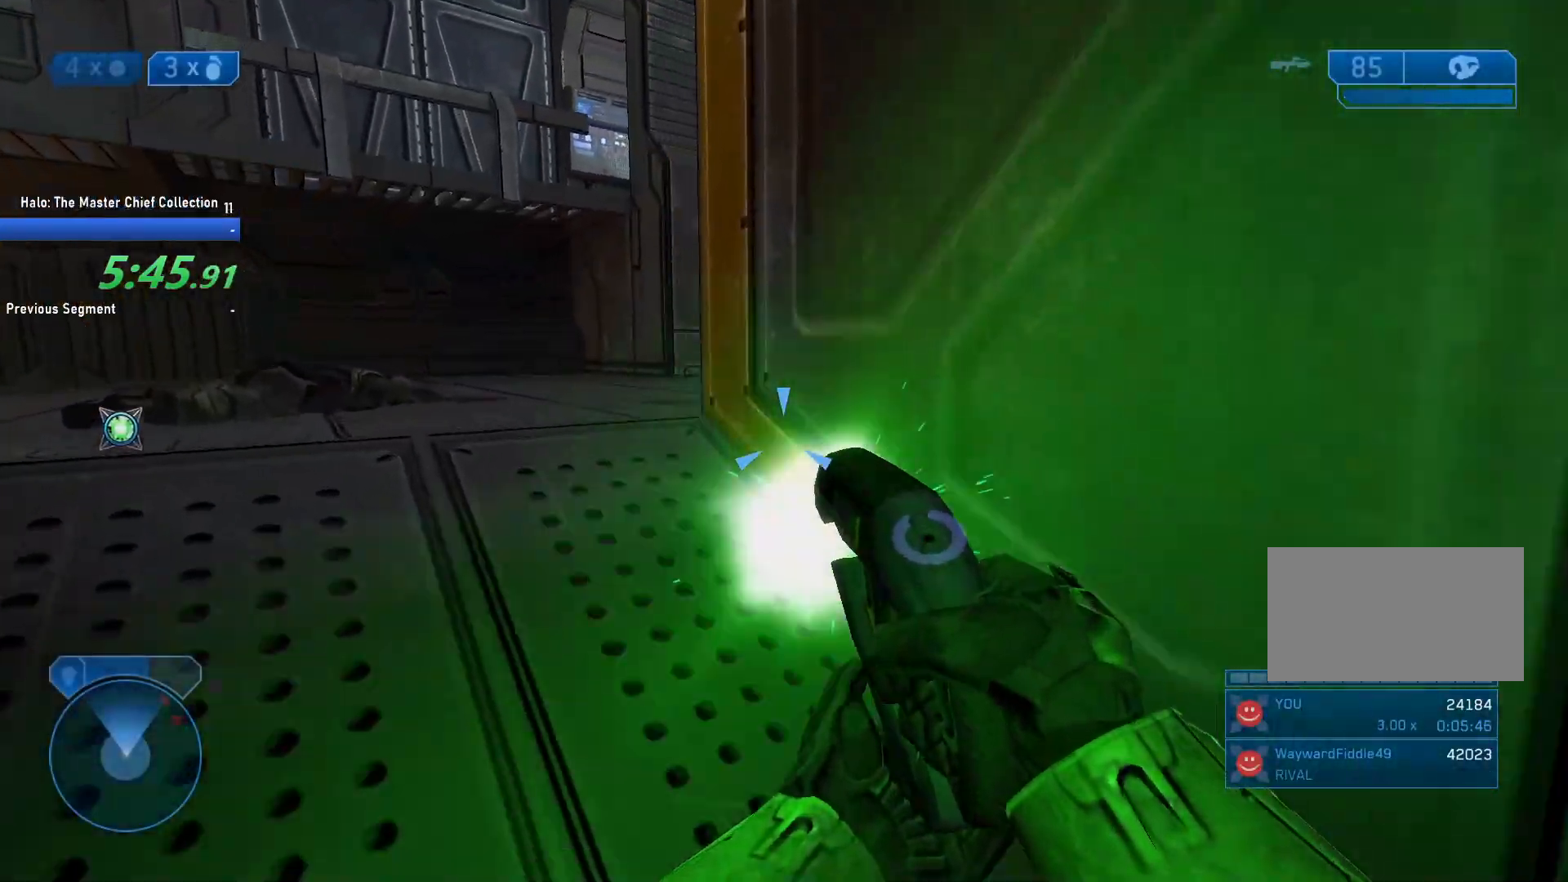
{"keys": ["a", "w"], "mouse": ["left"], "events": []}
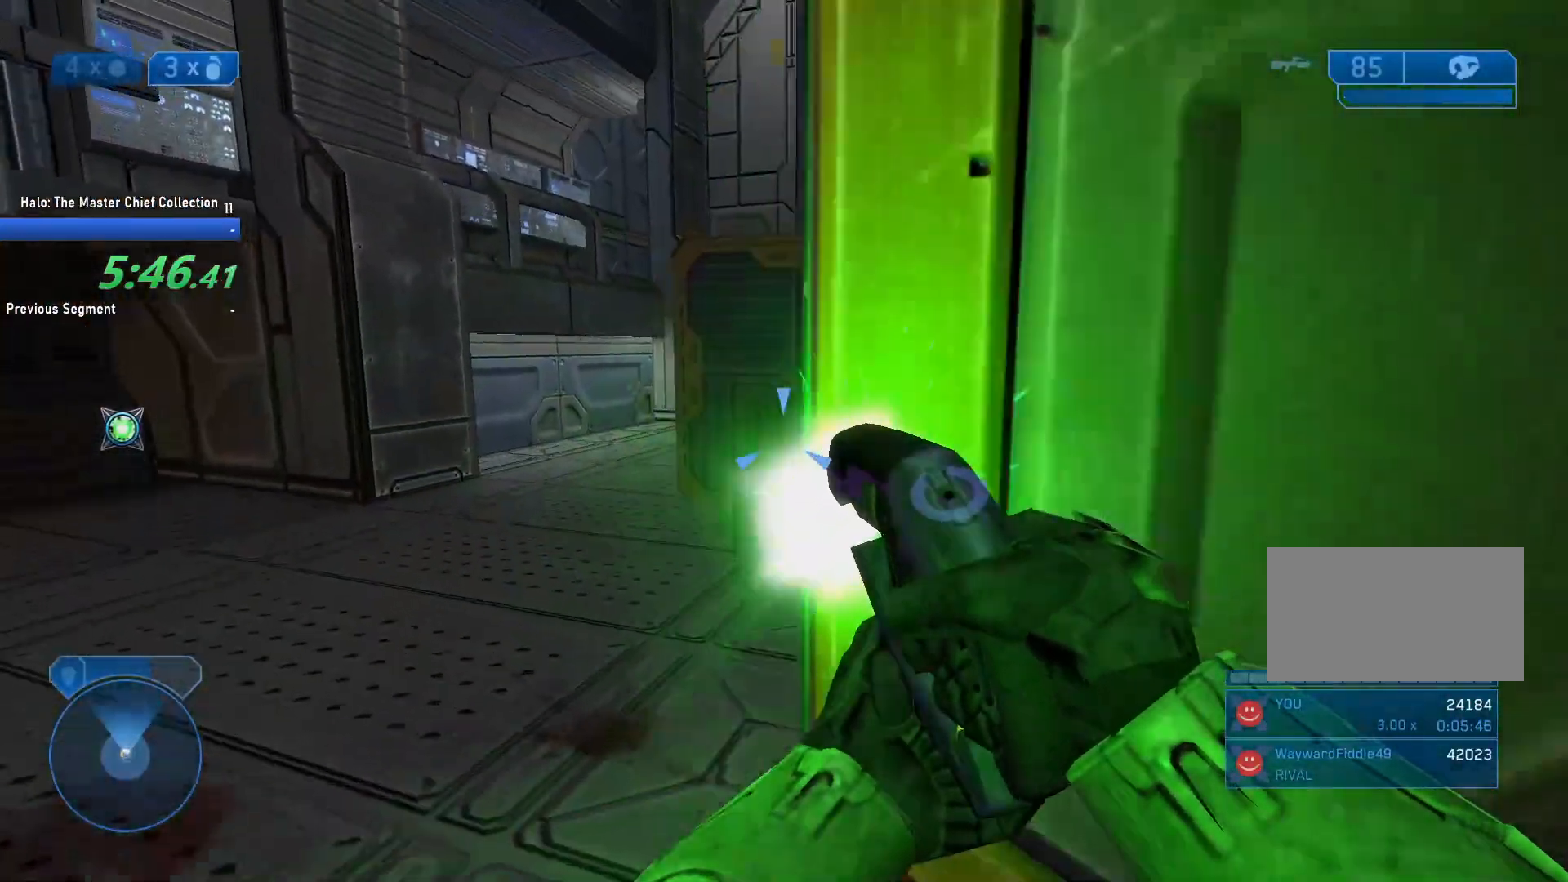
{"keys": ["a"], "mouse": ["left"], "events": [[333, "w", "up"]]}
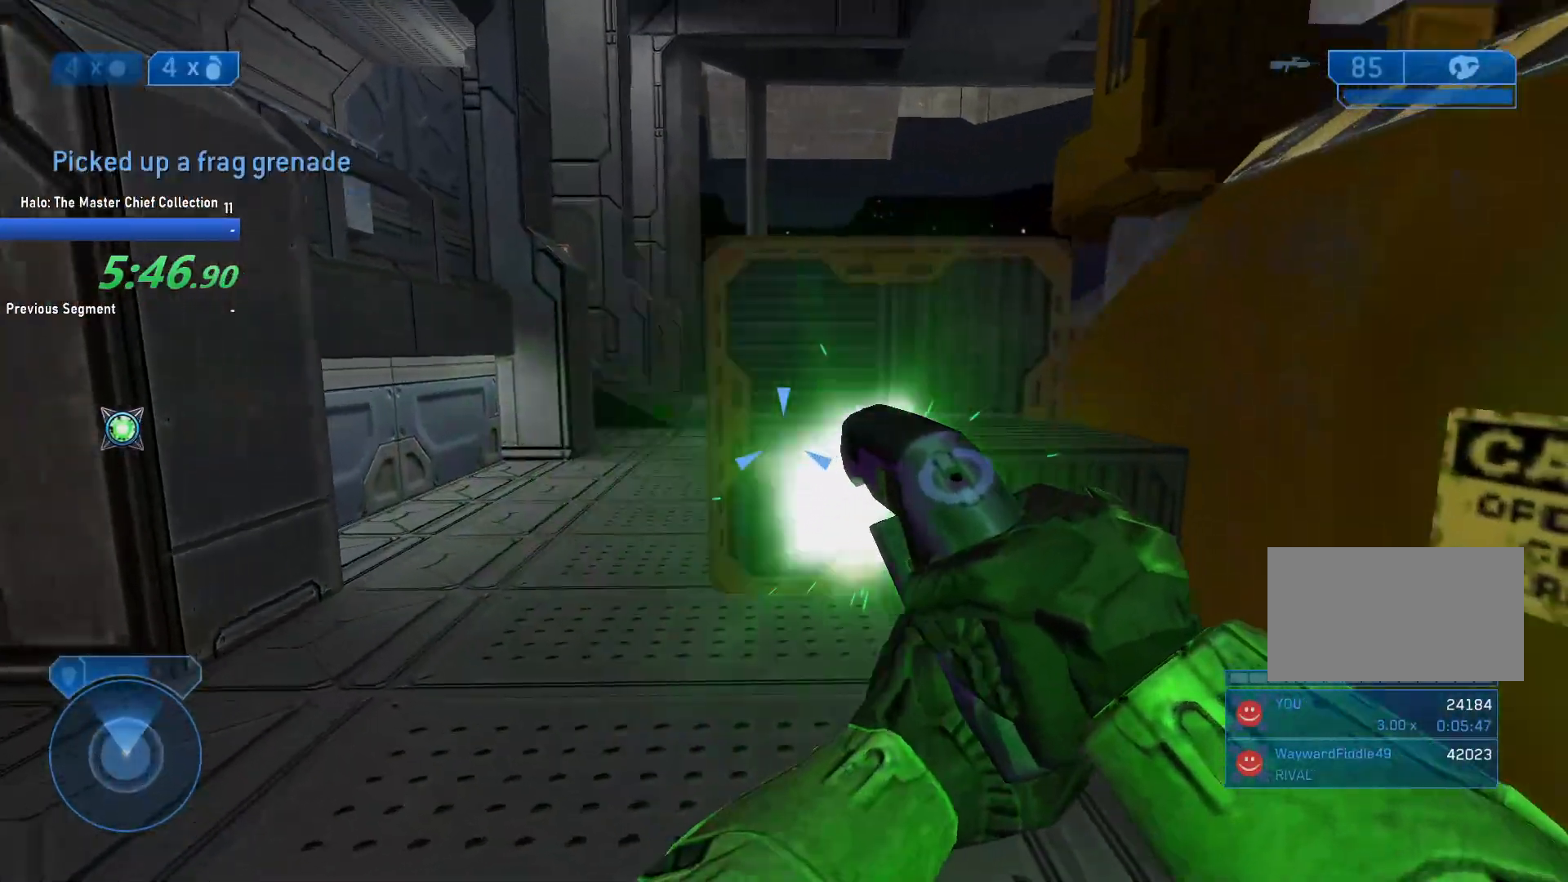
{"keys": ["a", "w"], "mouse": ["left"], "events": [[17, "w", "down"], [300, "a", "up"], [433, "a", "down"]]}
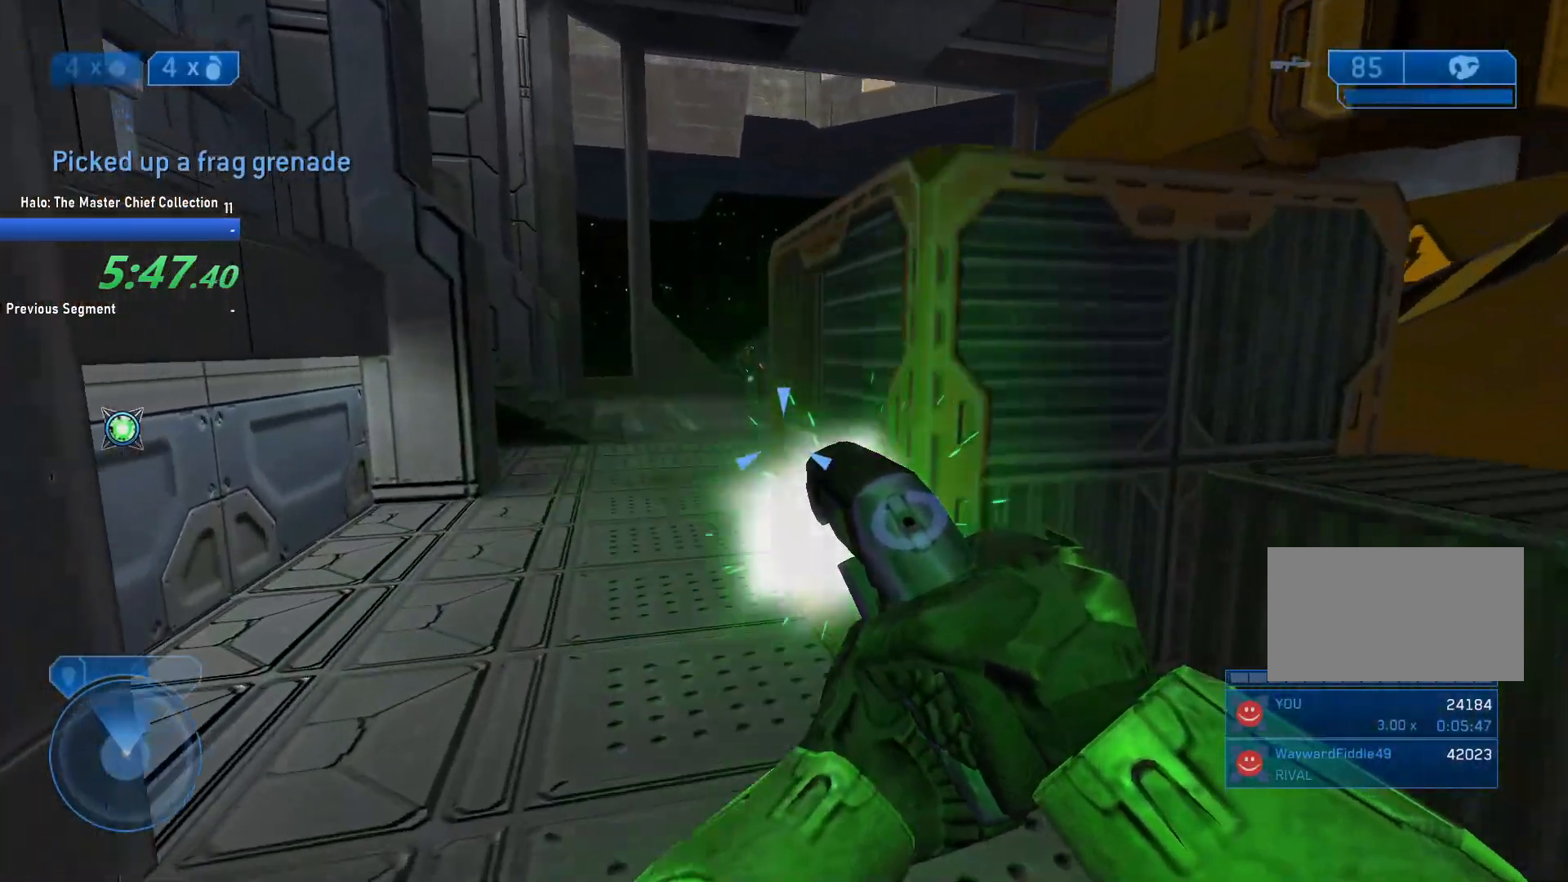
{"keys": ["g"], "mouse": [], "events": [[167, "a", "up"], [217, "w", "up"], [267, "mouse_left", "up"], [450, "g", "down"]]}
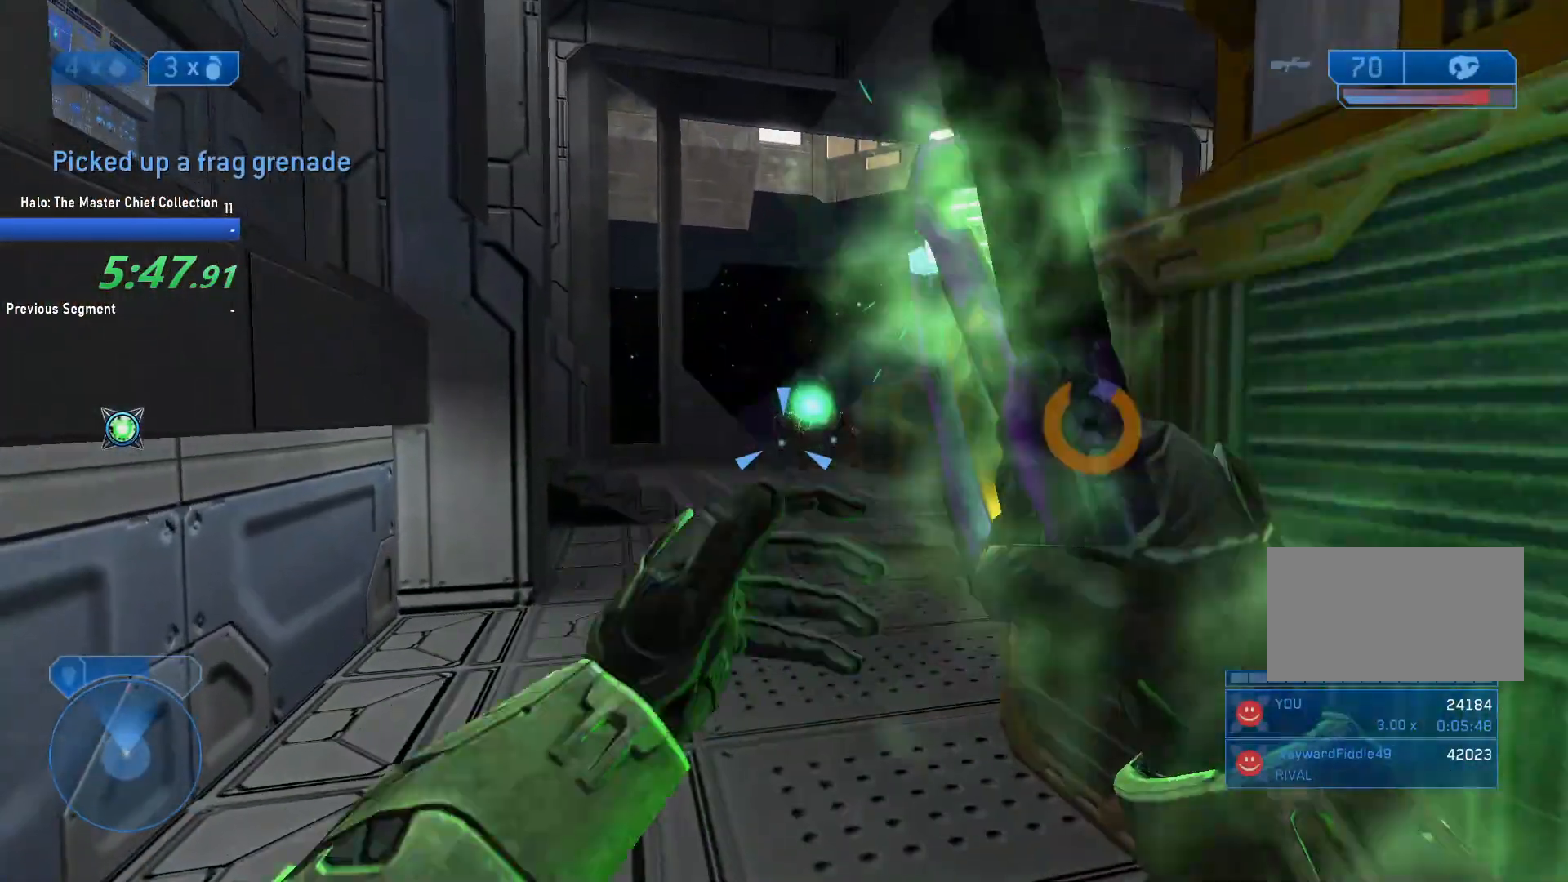
{"keys": ["d", "s"], "mouse": [], "events": [[50, "g", "up"], [233, "d", "down"], [333, "s", "down"]]}
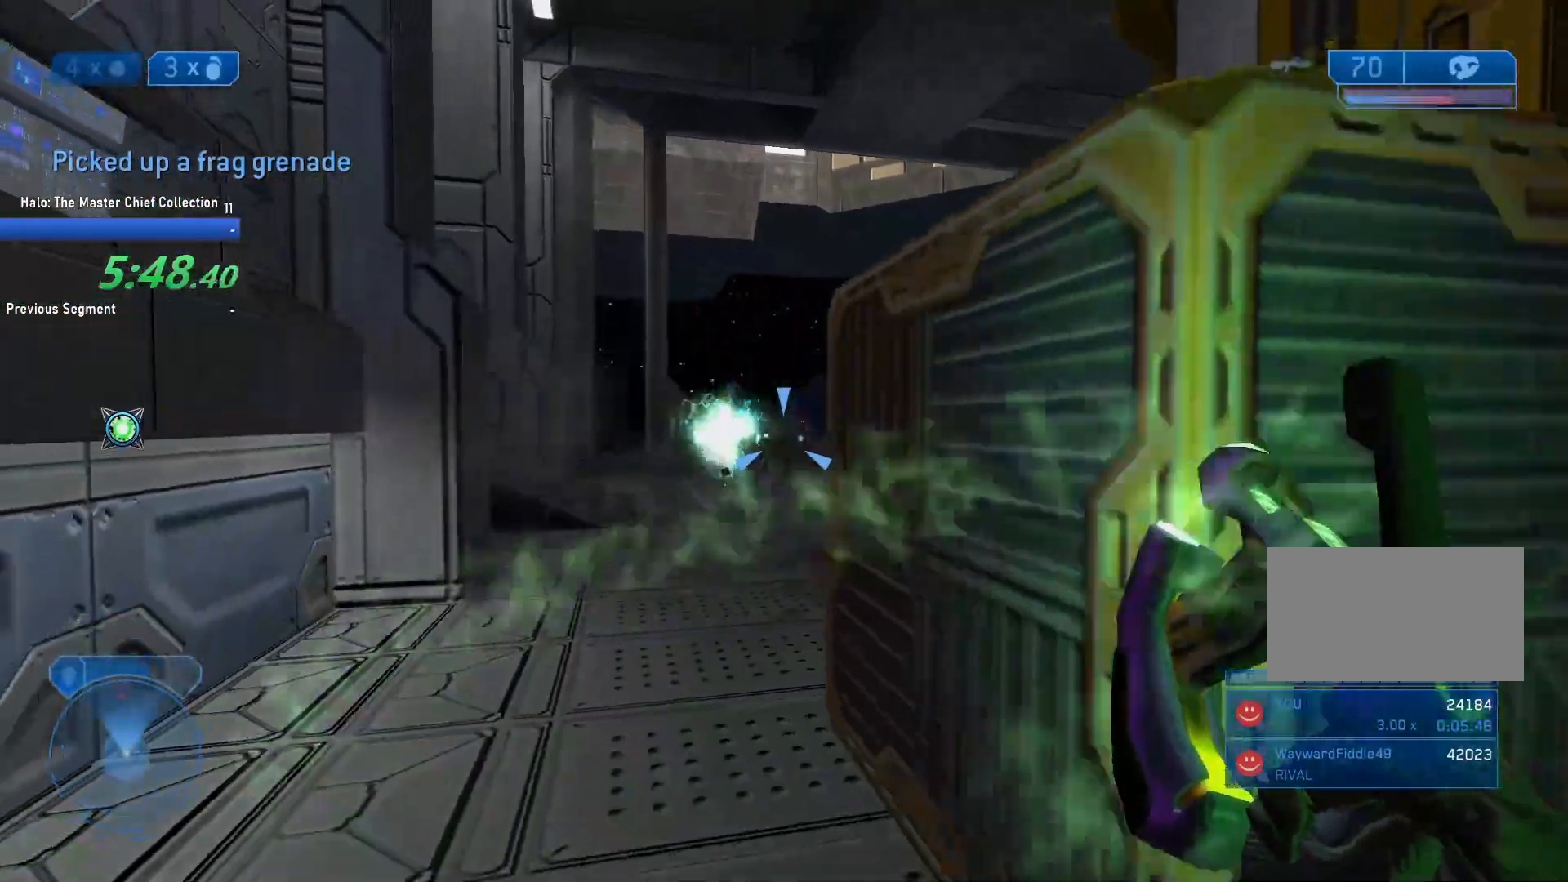
{"keys": [], "mouse": ["left"], "events": [[200, "mouse_left", "down"], [200, "s", "up"], [383, "d", "up"]]}
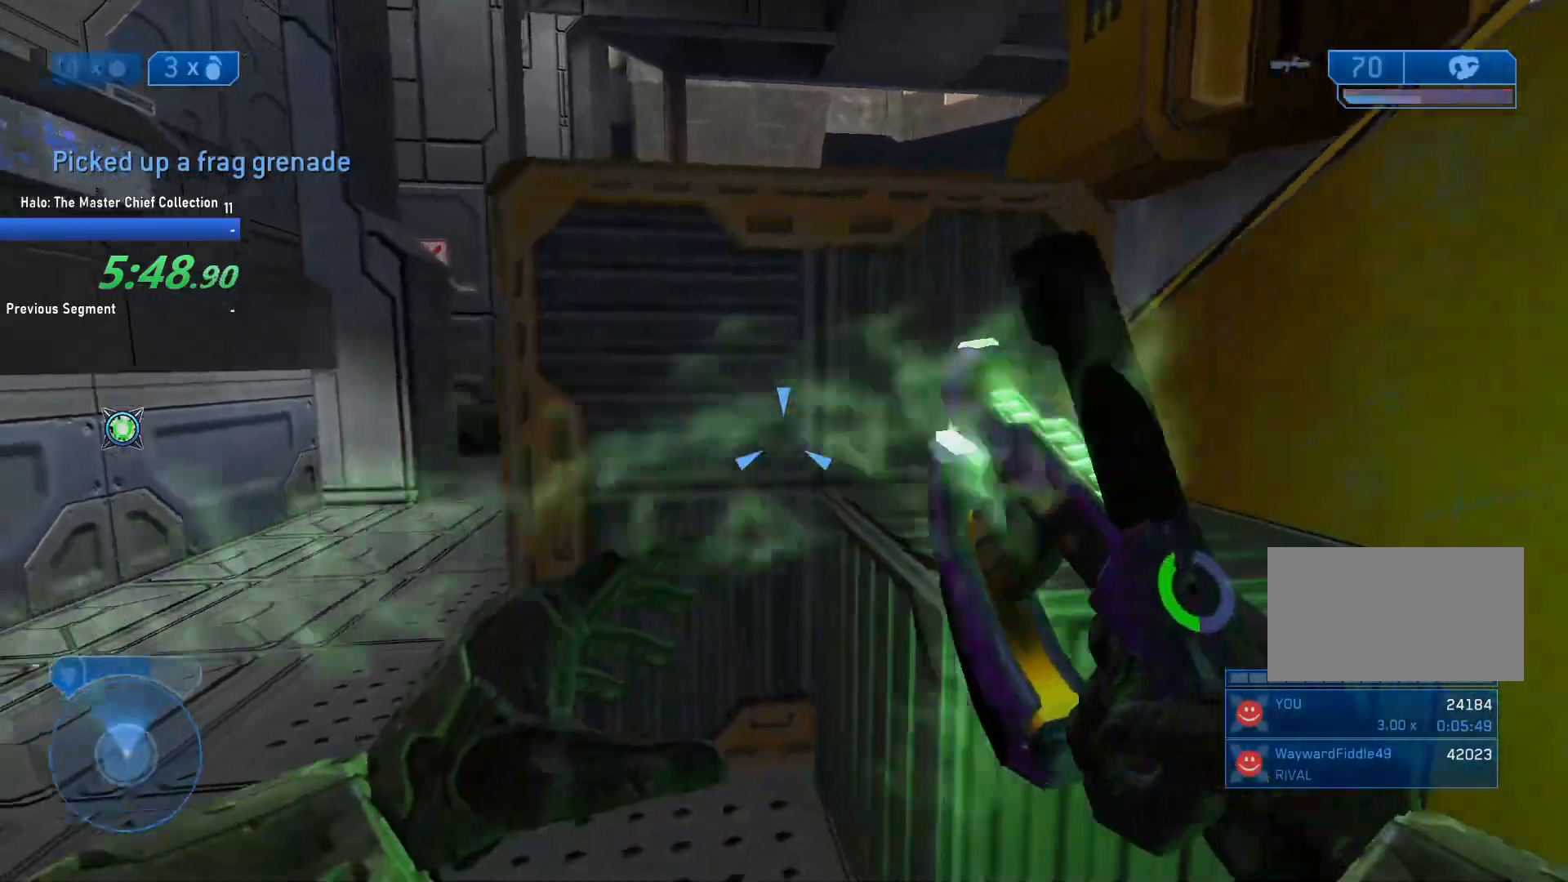
{"keys": [], "mouse": ["left"], "events": [[133, "s", "down"], [217, "d", "down"], [267, "d", "up"], [267, "s", "up"]]}
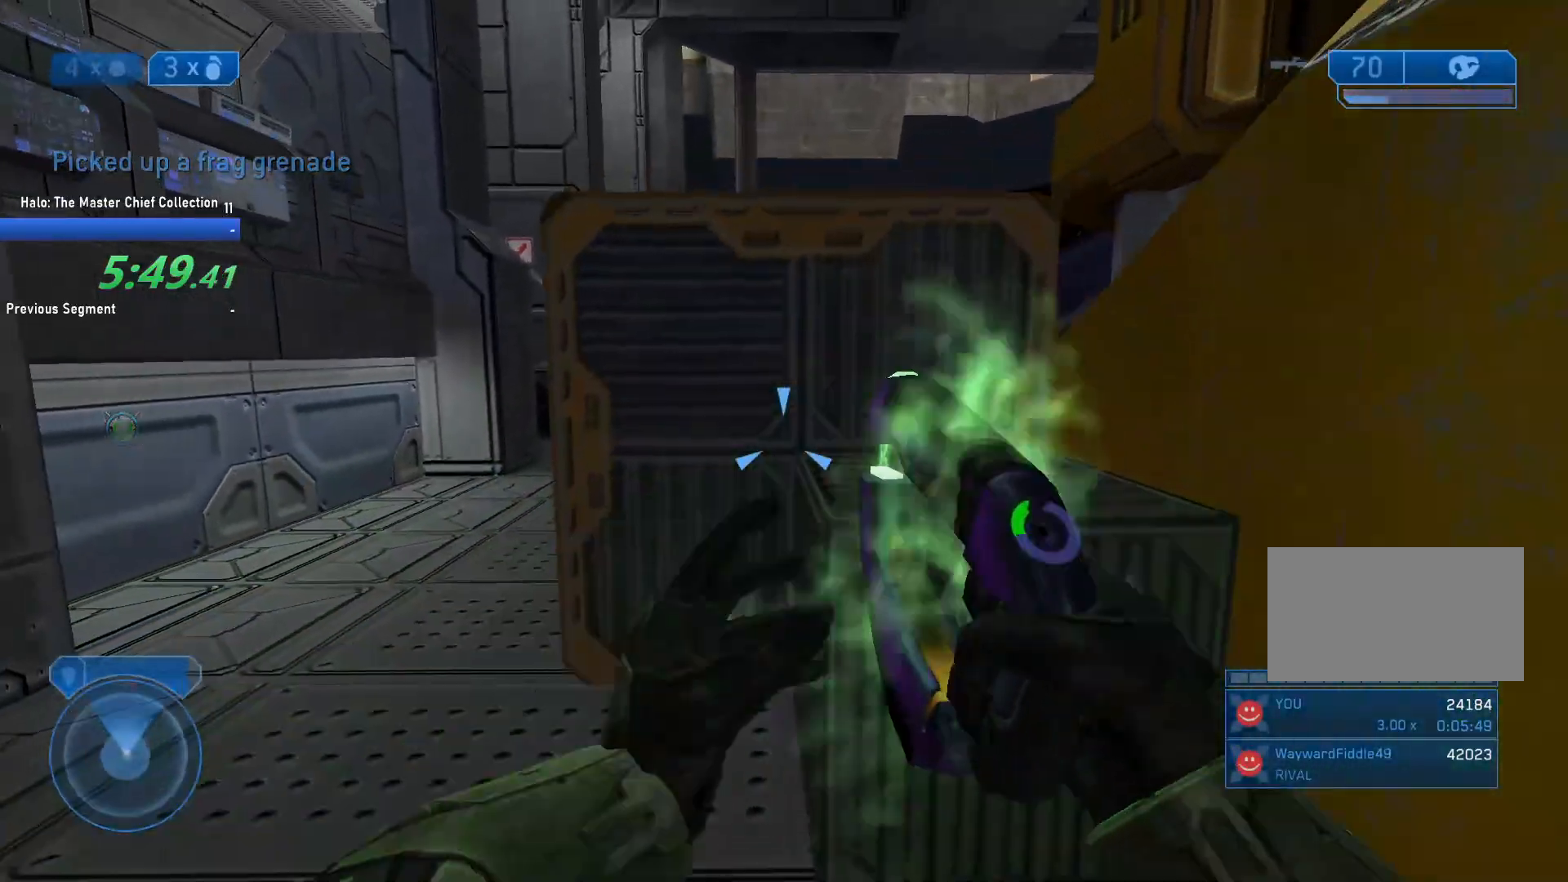
{"keys": ["a", "w"], "mouse": ["left"], "events": [[50, "a", "down"], [283, "a", "up"], [333, "w", "down"], [467, "a", "down"]]}
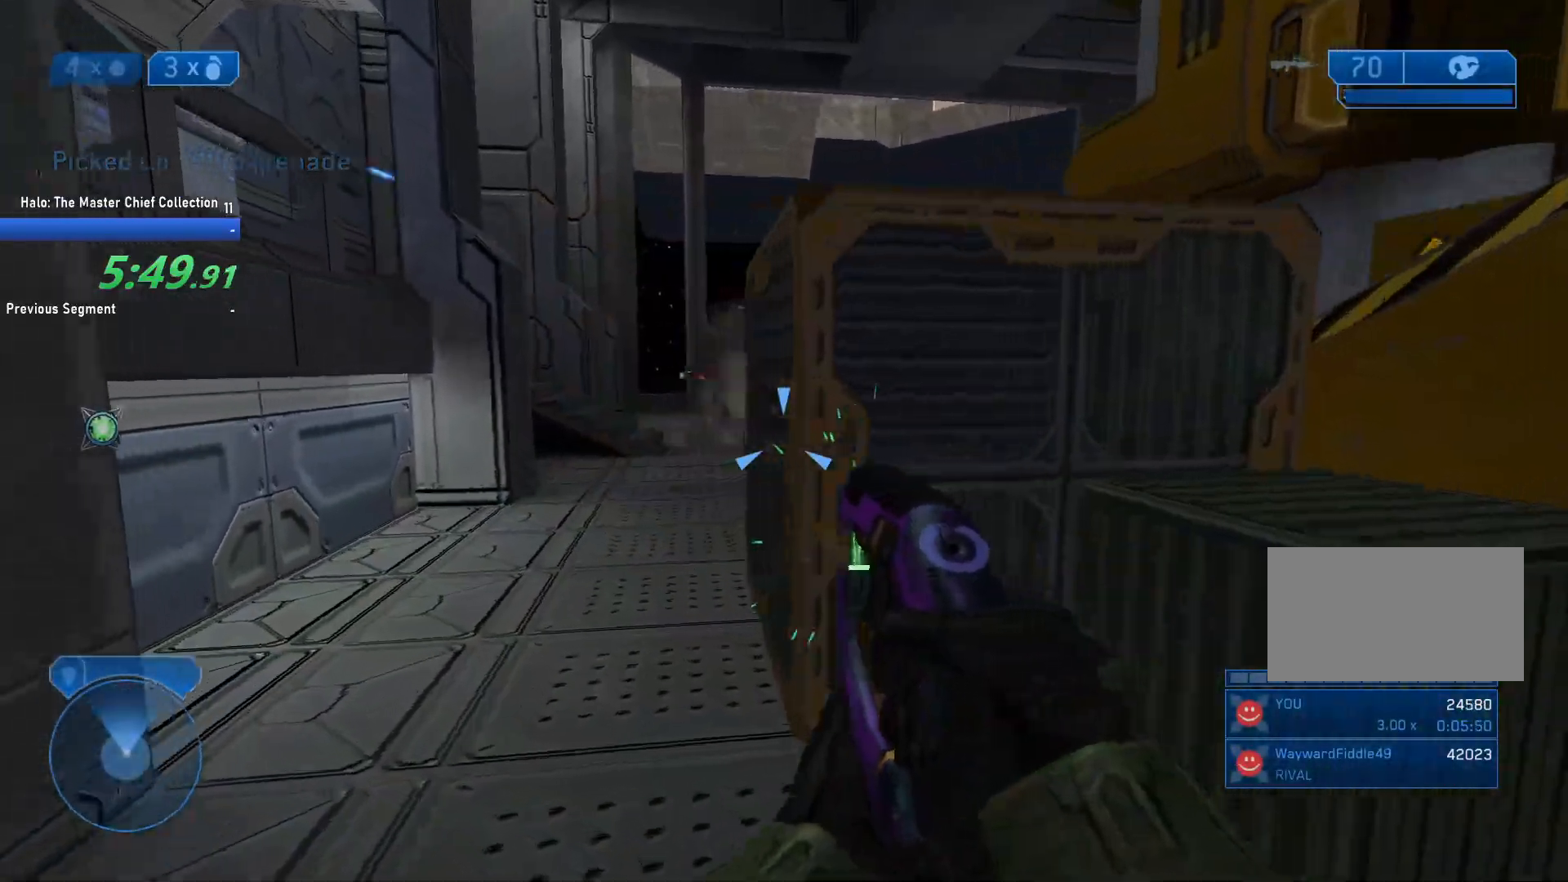
{"keys": ["a"], "mouse": ["left"], "events": [[117, "a", "up"], [350, "w", "up"], [483, "a", "down"]]}
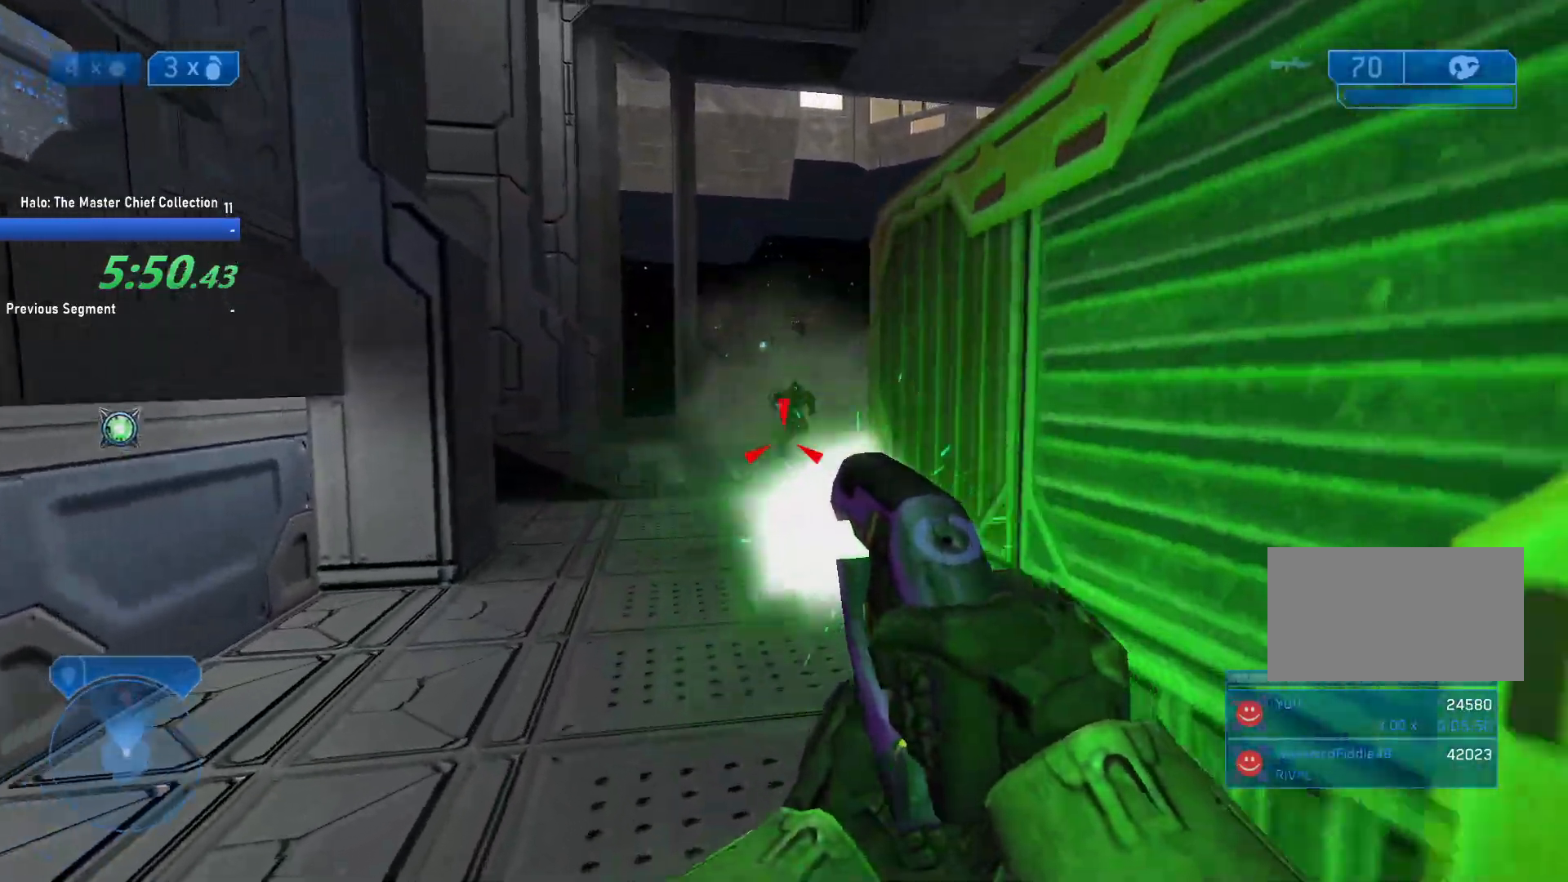
{"keys": ["d", "s"], "mouse": [], "events": [[83, "mouse_left", "up"], [117, "a", "up"], [217, "g", "down"], [317, "g", "up"], [367, "s", "down"], [500, "d", "down"]]}